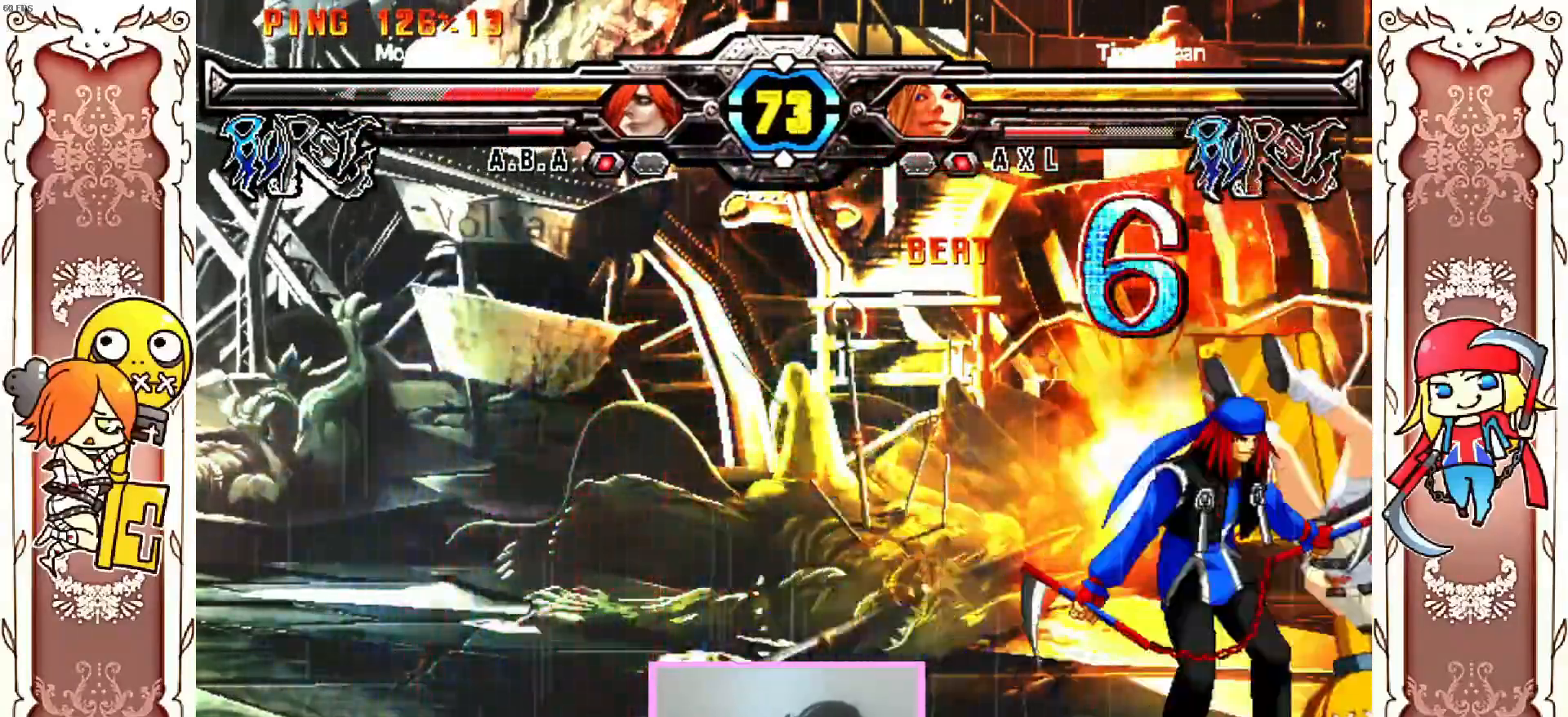
Gameplay with a controller (Xbox layout); each line is a JSON object with the inputs held at the frame after it. "events" lists button and stick changes between this image and that frame as [ms after this image, input, new state], when the widget could be followed in between. Not read: L3 R3 SELECT START right_stick.
{"buttons": [], "left_stick": "center", "events": [[83, "X", "down"], [217, "X", "up"]]}
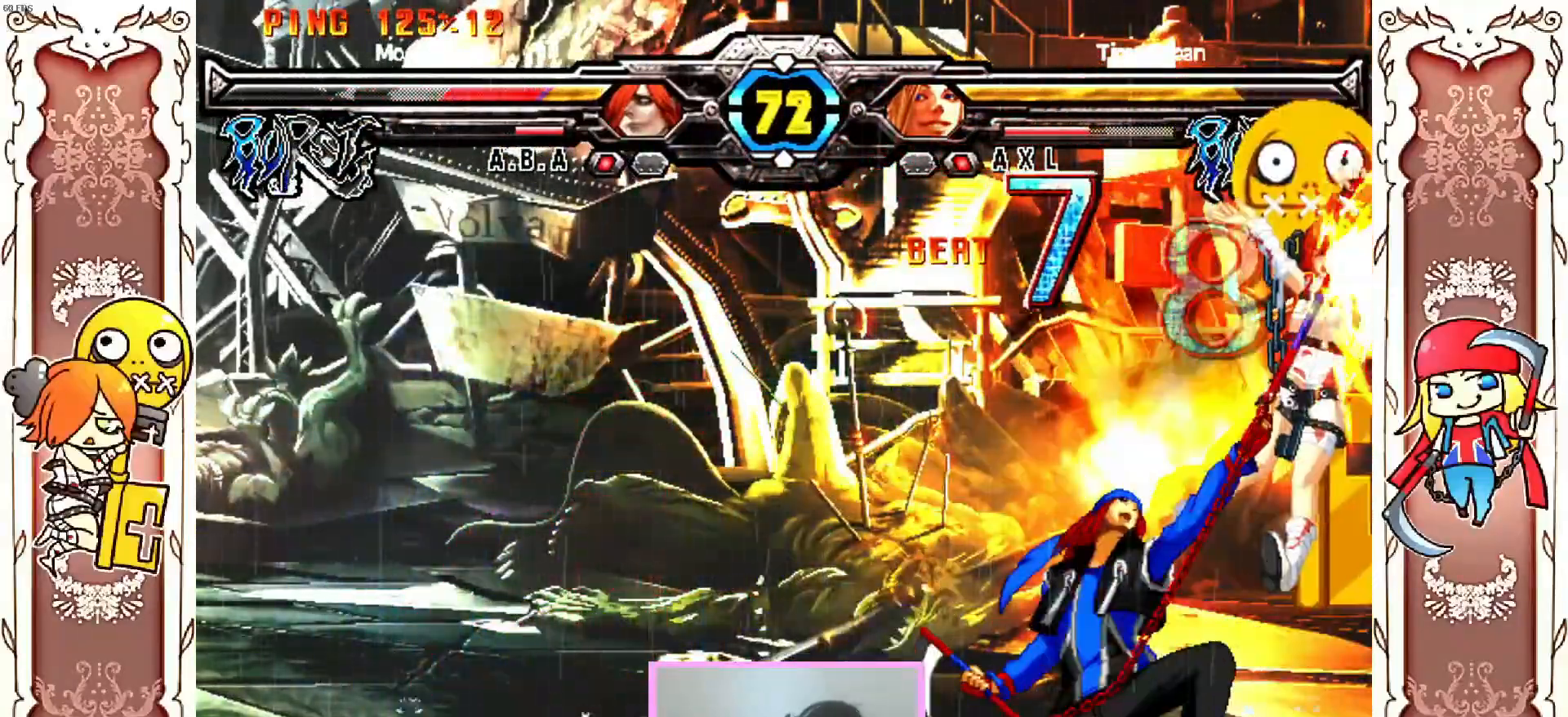
{"buttons": [], "left_stick": "center", "events": []}
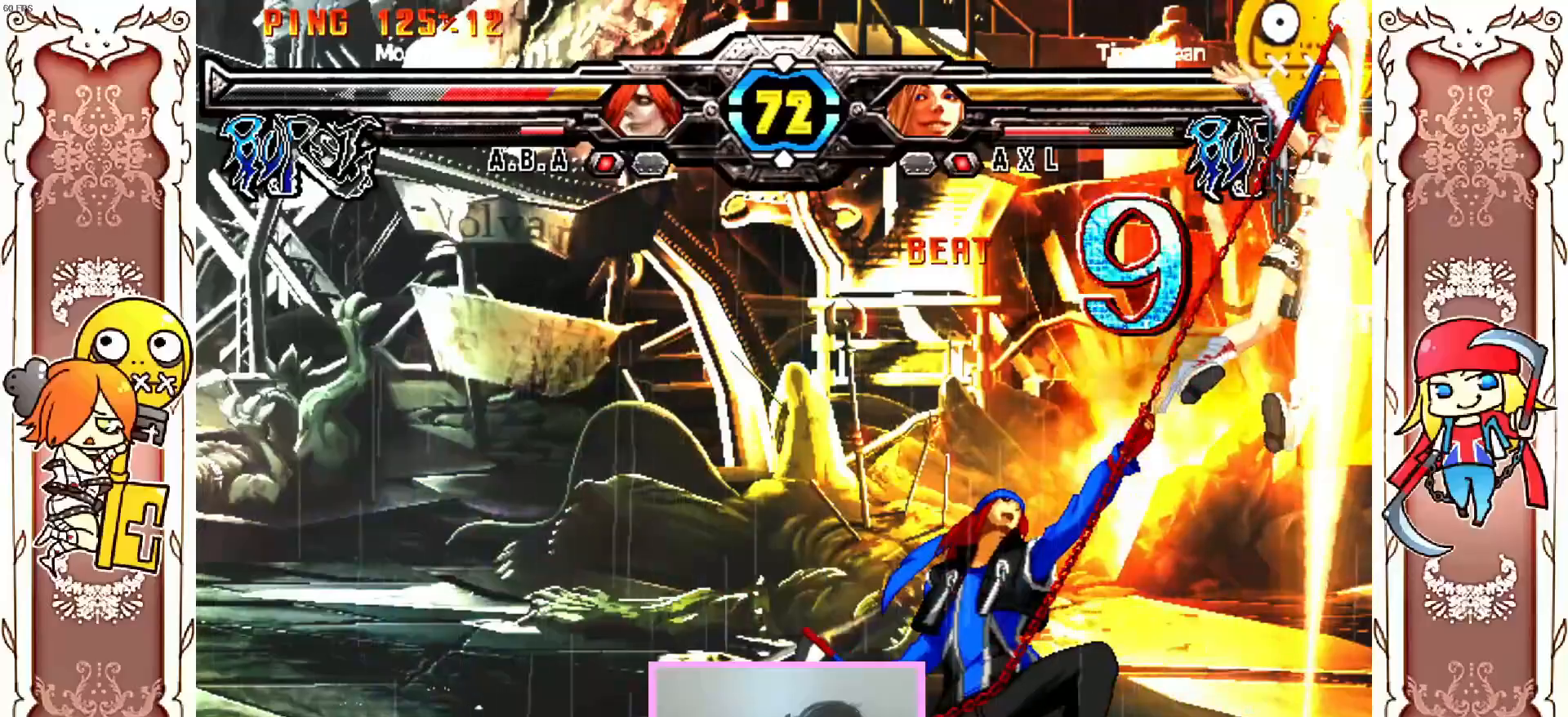
{"buttons": ["X"], "left_stick": "center", "events": [[467, "X", "down"]]}
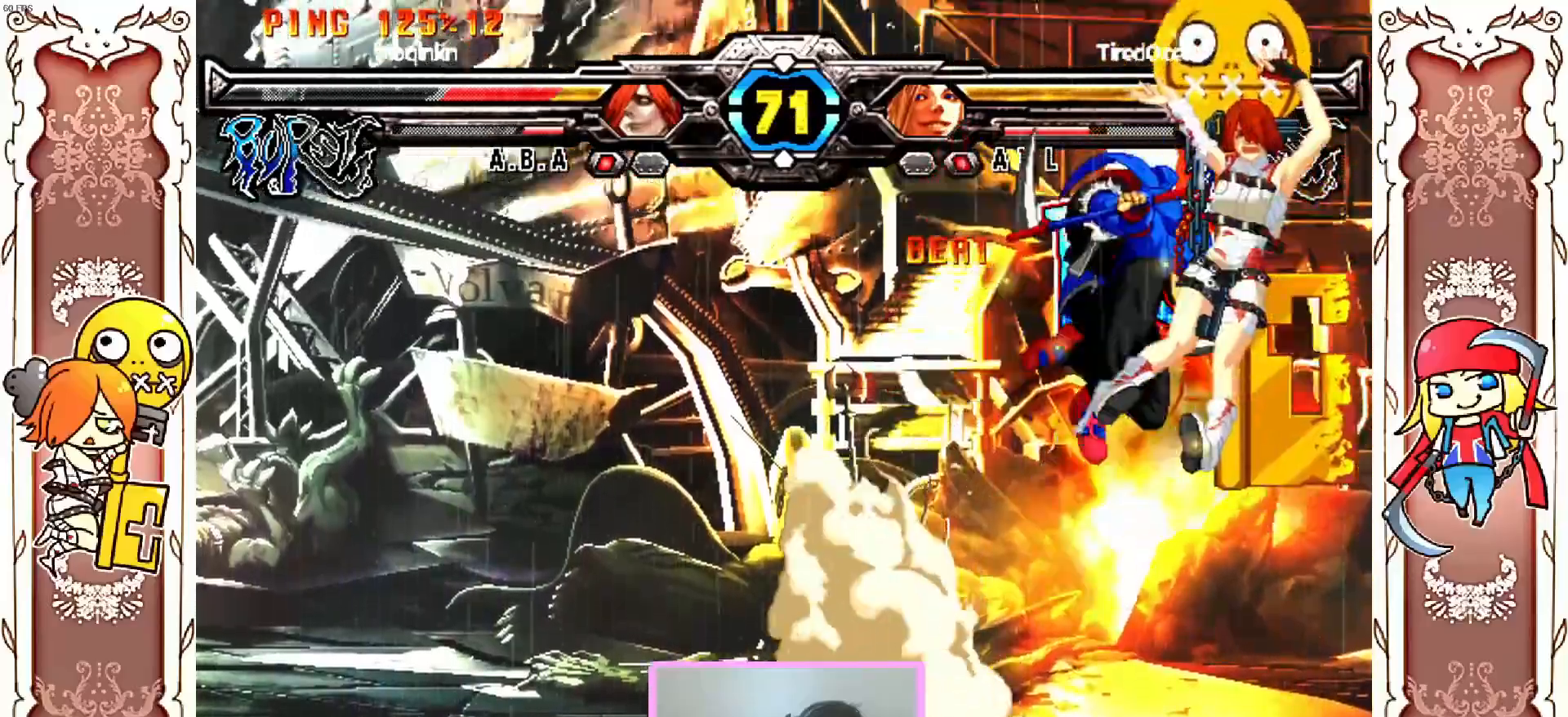
{"buttons": ["X"], "left_stick": "center", "events": [[17, "X", "up"], [383, "X", "down"]]}
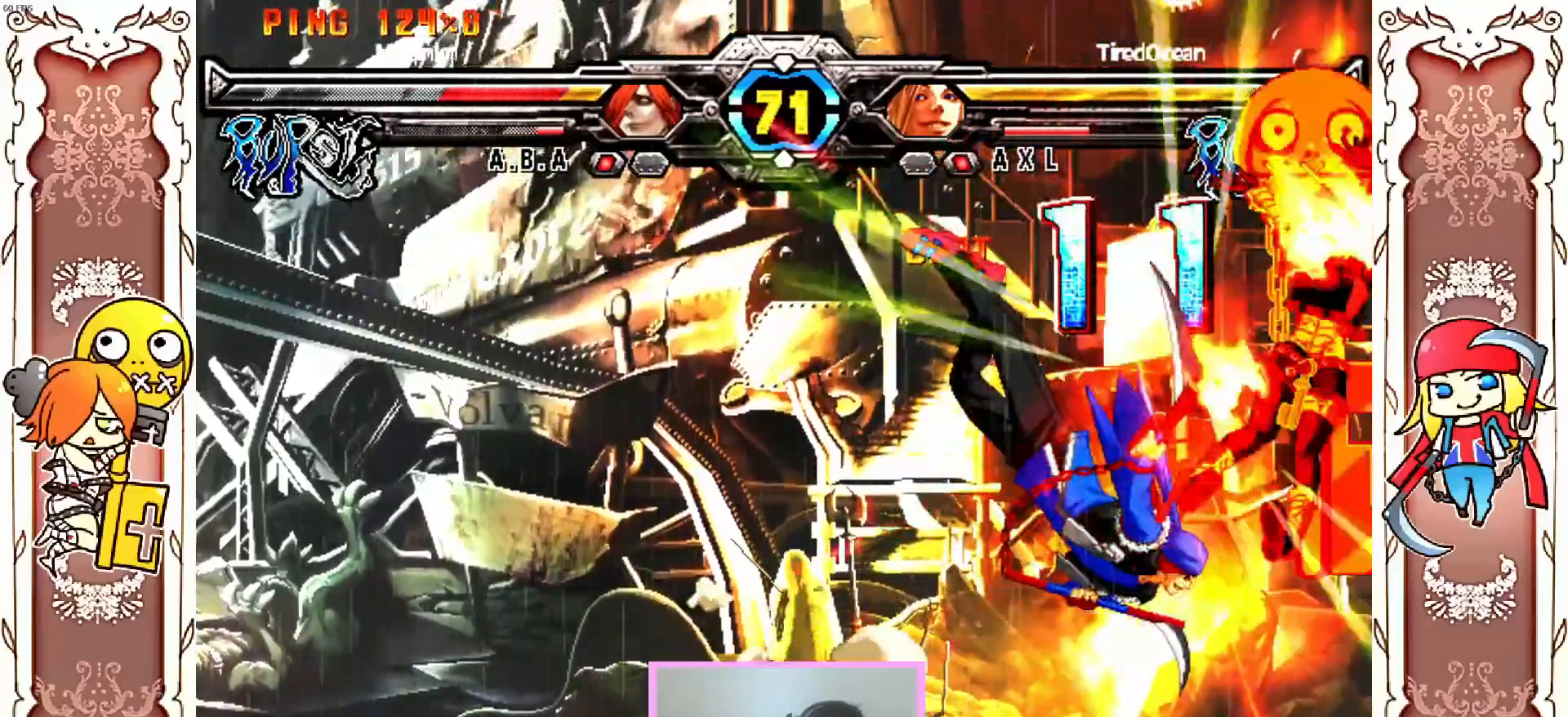
{"buttons": ["X", "Y"], "left_stick": "center", "events": [[33, "A", "down"], [50, "Y", "down"], [83, "X", "up"], [117, "Y", "up"], [283, "A", "up"], [317, "Y", "down"], [333, "A", "down"], [350, "Y", "up"], [383, "A", "up"], [383, "X", "down"], [433, "X", "up"], [450, "X", "down"], [450, "Y", "down"], [483, "X", "up"], [500, "X", "down"]]}
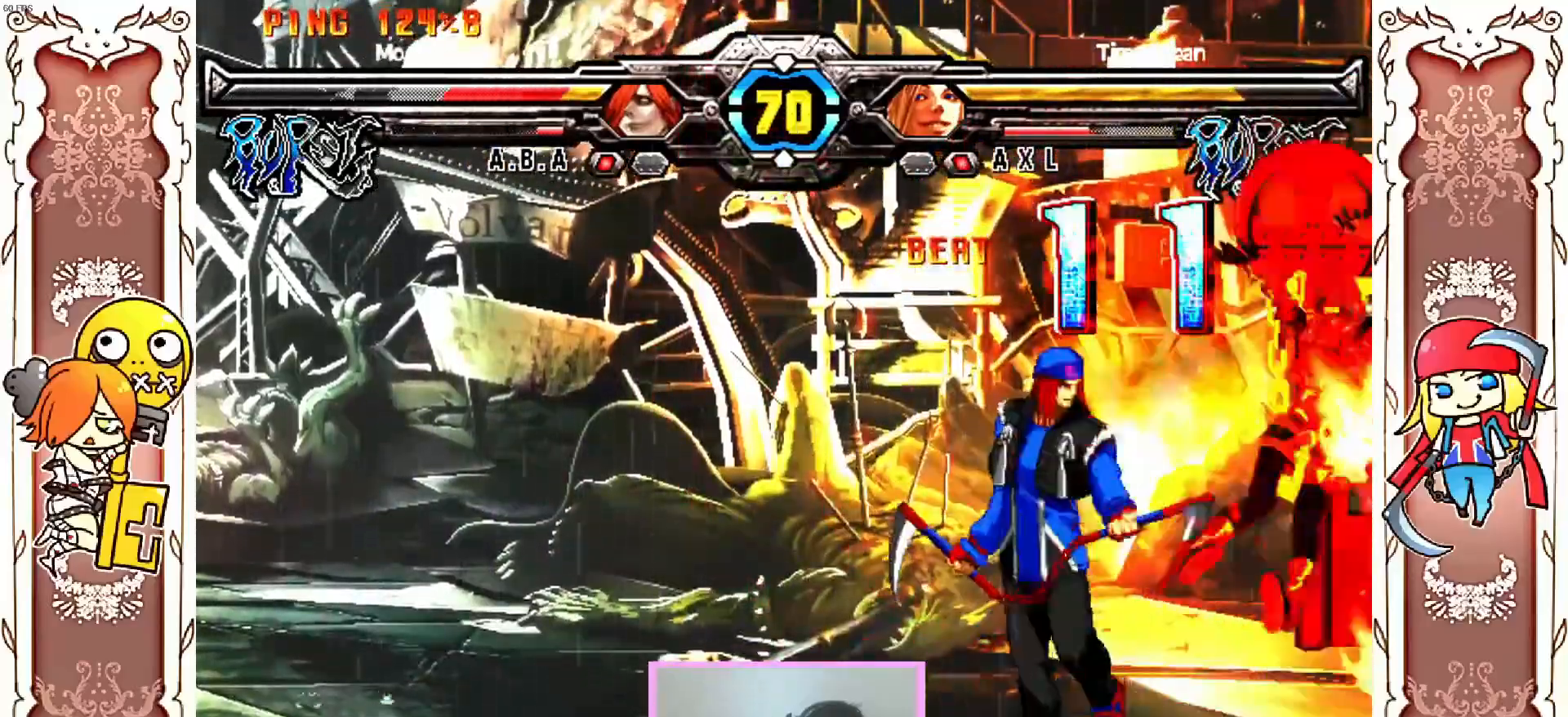
{"buttons": ["A", "X"], "left_stick": "center", "events": [[17, "Y", "up"], [67, "Y", "down"], [100, "A", "down"], [117, "X", "up"], [133, "X", "down"], [150, "A", "up"], [167, "Y", "up"], [217, "Y", "down"], [250, "X", "up"], [317, "X", "down"], [317, "Y", "up"], [383, "A", "down"], [383, "Y", "down"], [400, "X", "up"], [450, "X", "down"], [483, "Y", "up"]]}
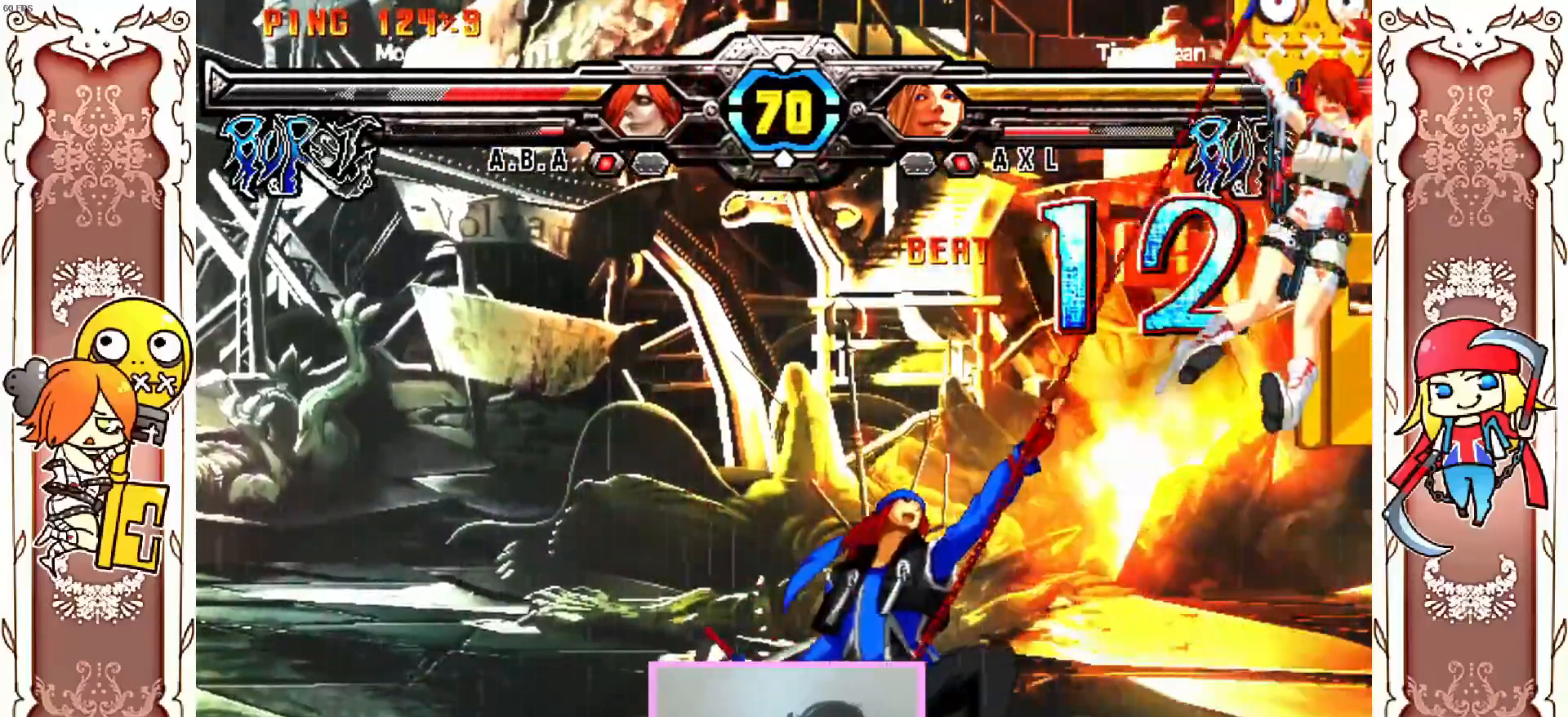
{"buttons": ["A", "X", "Y"], "left_stick": "center", "events": [[33, "Y", "down"], [67, "X", "up"], [117, "X", "down"], [133, "Y", "up"], [200, "Y", "down"], [217, "X", "up"], [267, "X", "down"], [283, "Y", "up"], [350, "X", "up"], [350, "Y", "down"], [417, "X", "down"], [433, "Y", "up"], [500, "Y", "down"]]}
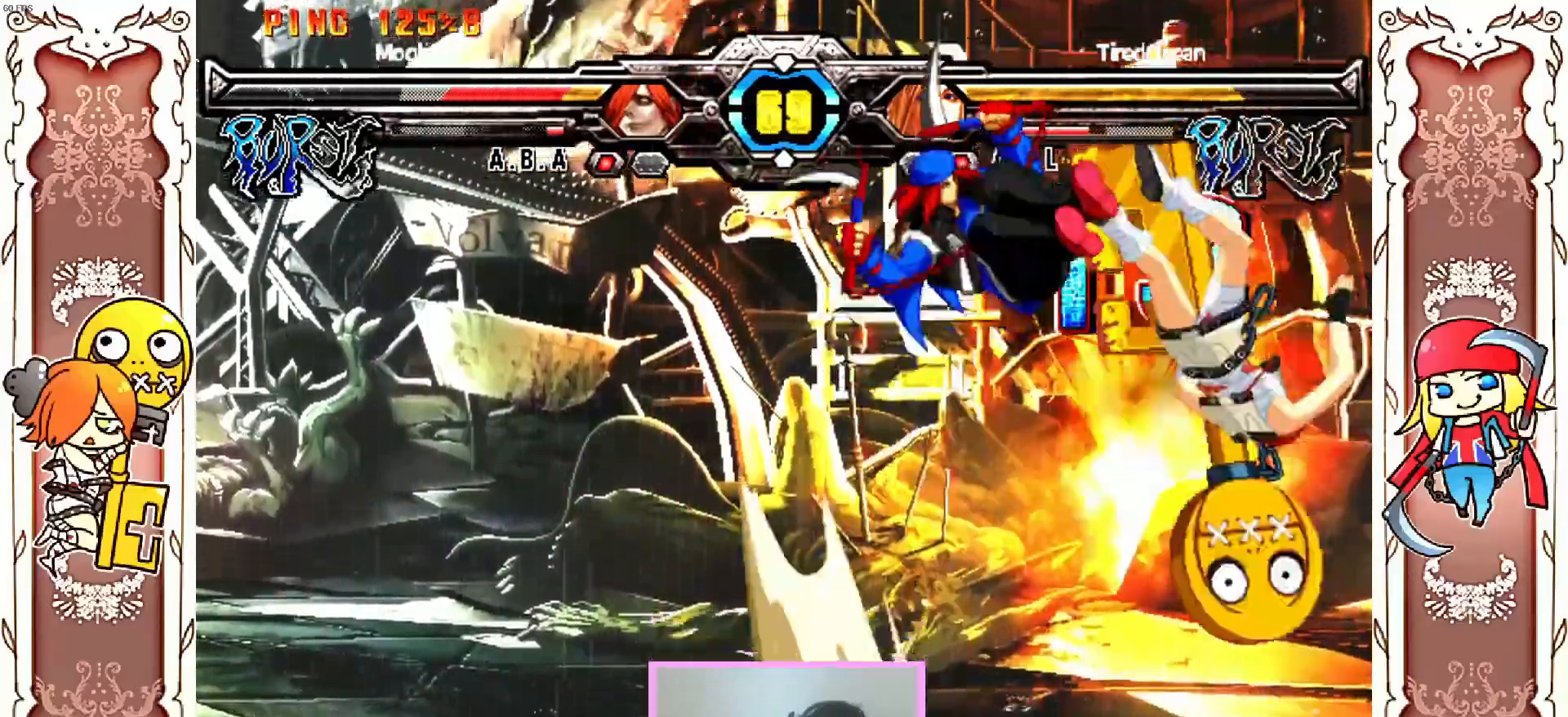
{"buttons": ["A", "Y"], "left_stick": "center", "events": [[83, "Y", "up"], [150, "Y", "down"], [167, "A", "up"], [183, "X", "up"], [217, "A", "down"], [233, "X", "down"], [250, "Y", "up"], [333, "X", "up"], [417, "A", "up"], [417, "X", "down"], [450, "Y", "down"], [467, "X", "up"], [483, "A", "down"]]}
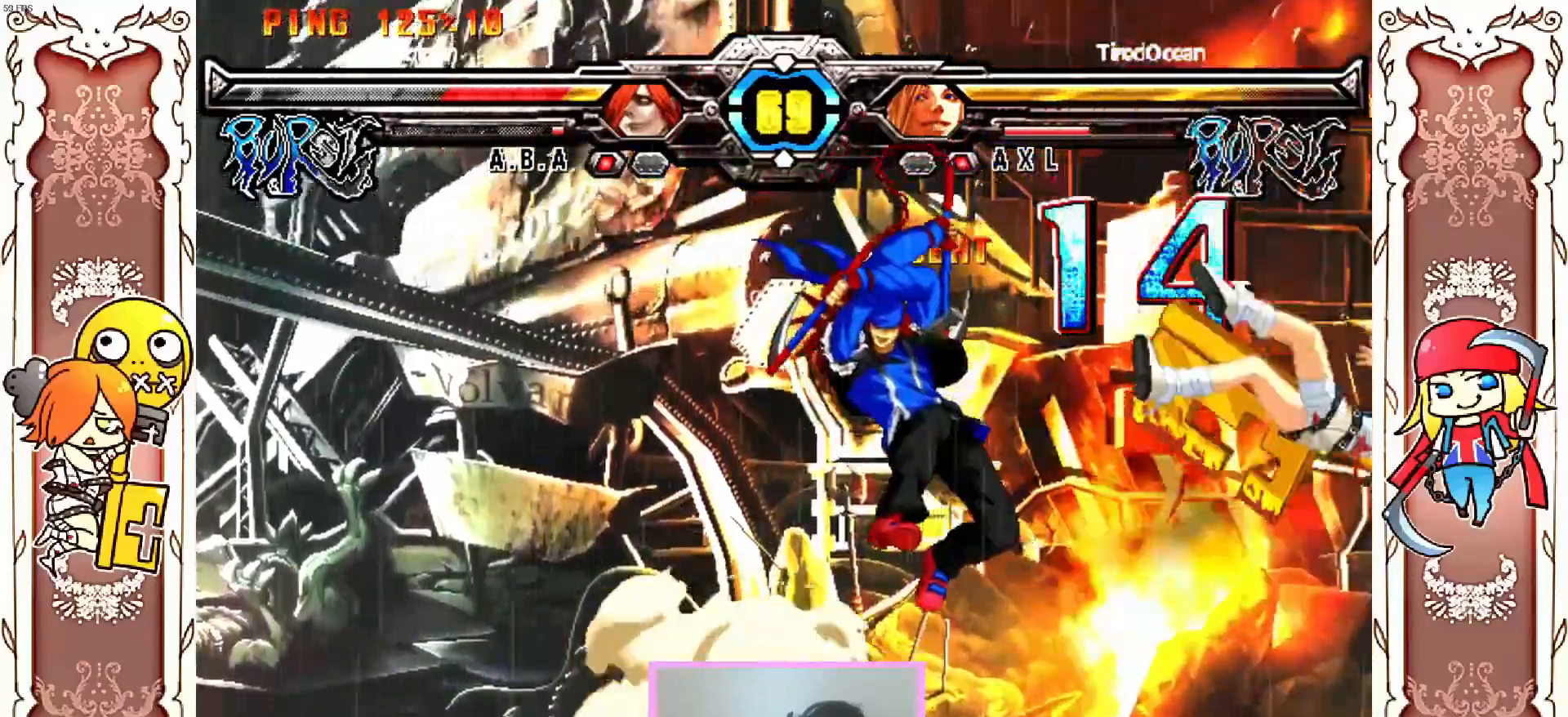
{"buttons": [], "left_stick": "center"}
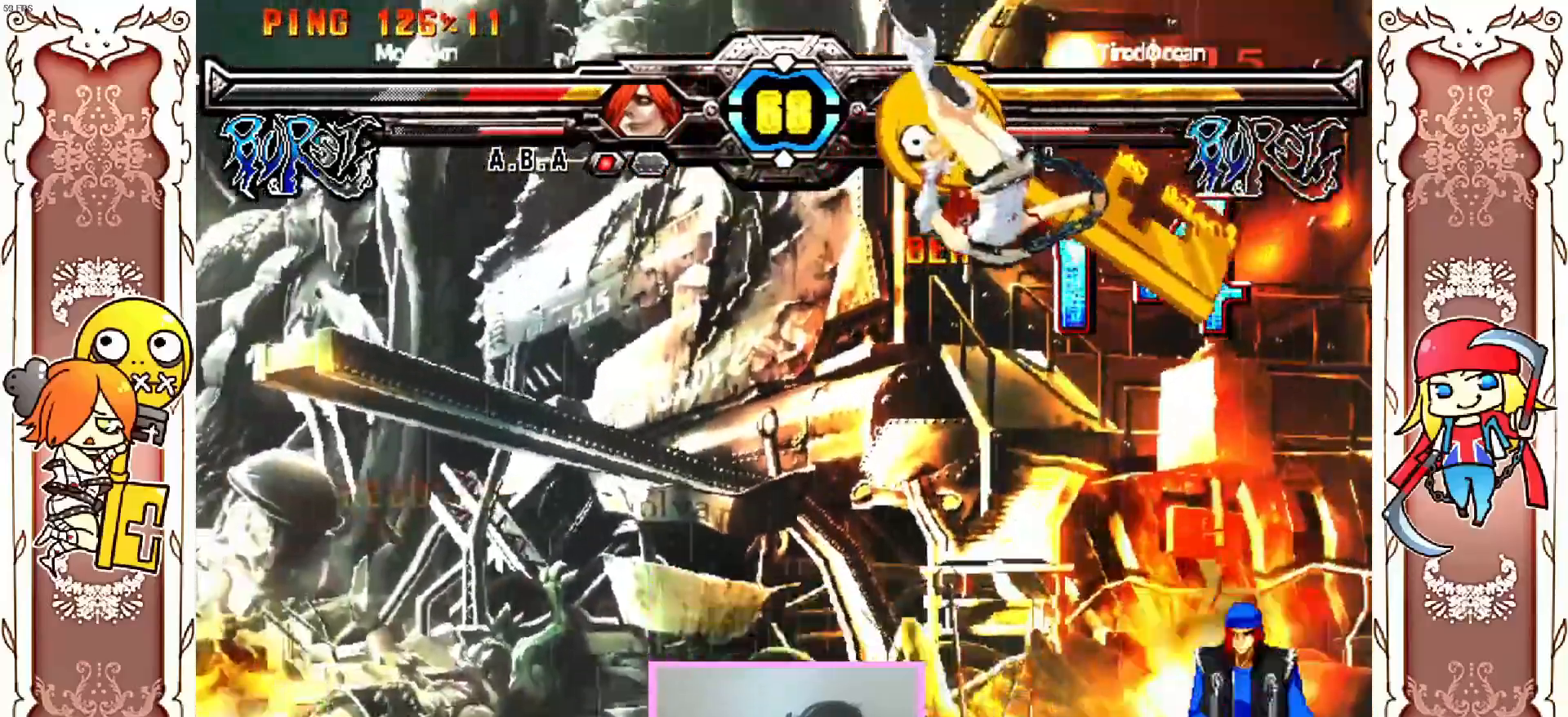
{"buttons": ["R1"], "left_stick": "center", "events": [[367, "R1", "down"], [400, "R1", "up"], [450, "R1", "down"]]}
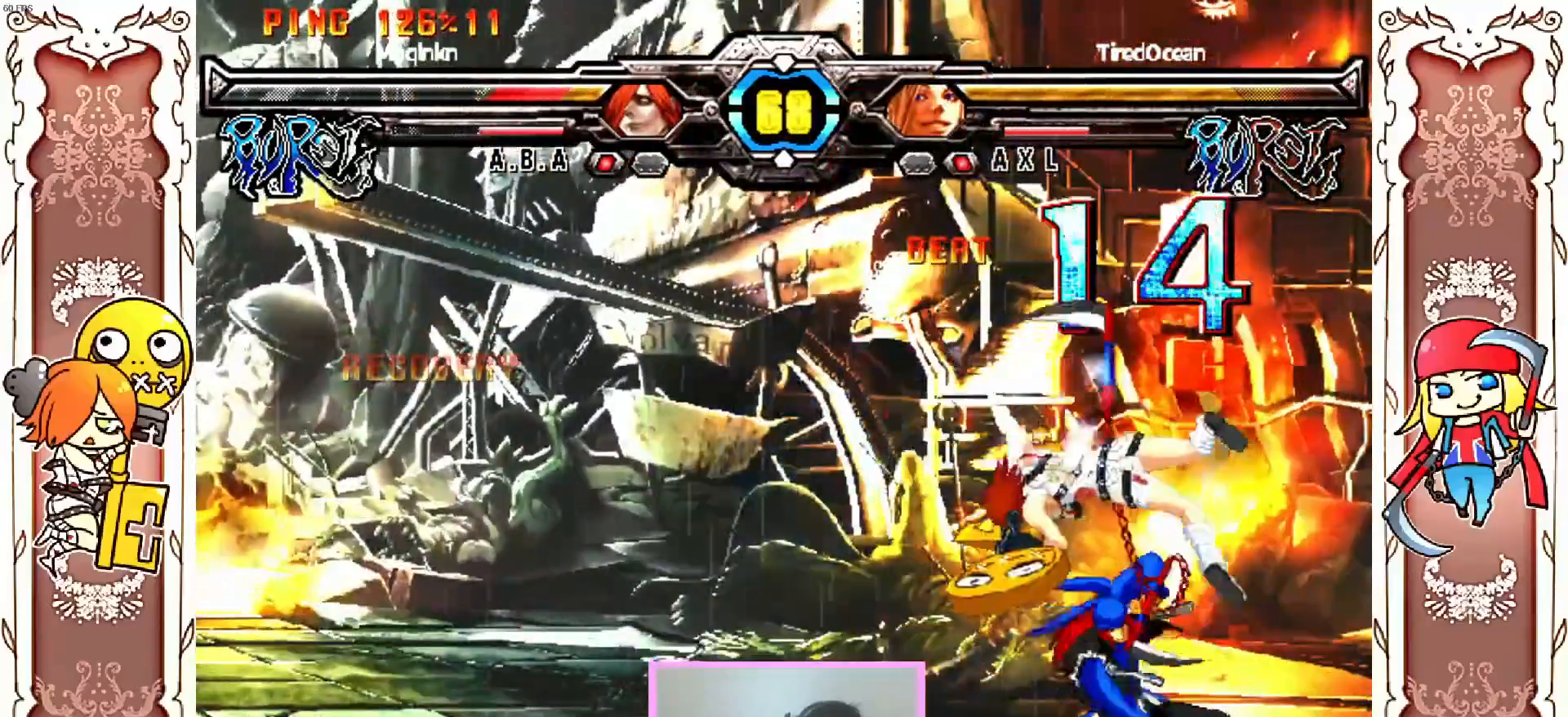
{"buttons": ["Y"], "left_stick": "center", "events": [[33, "R1", "up"], [483, "Y", "down"]]}
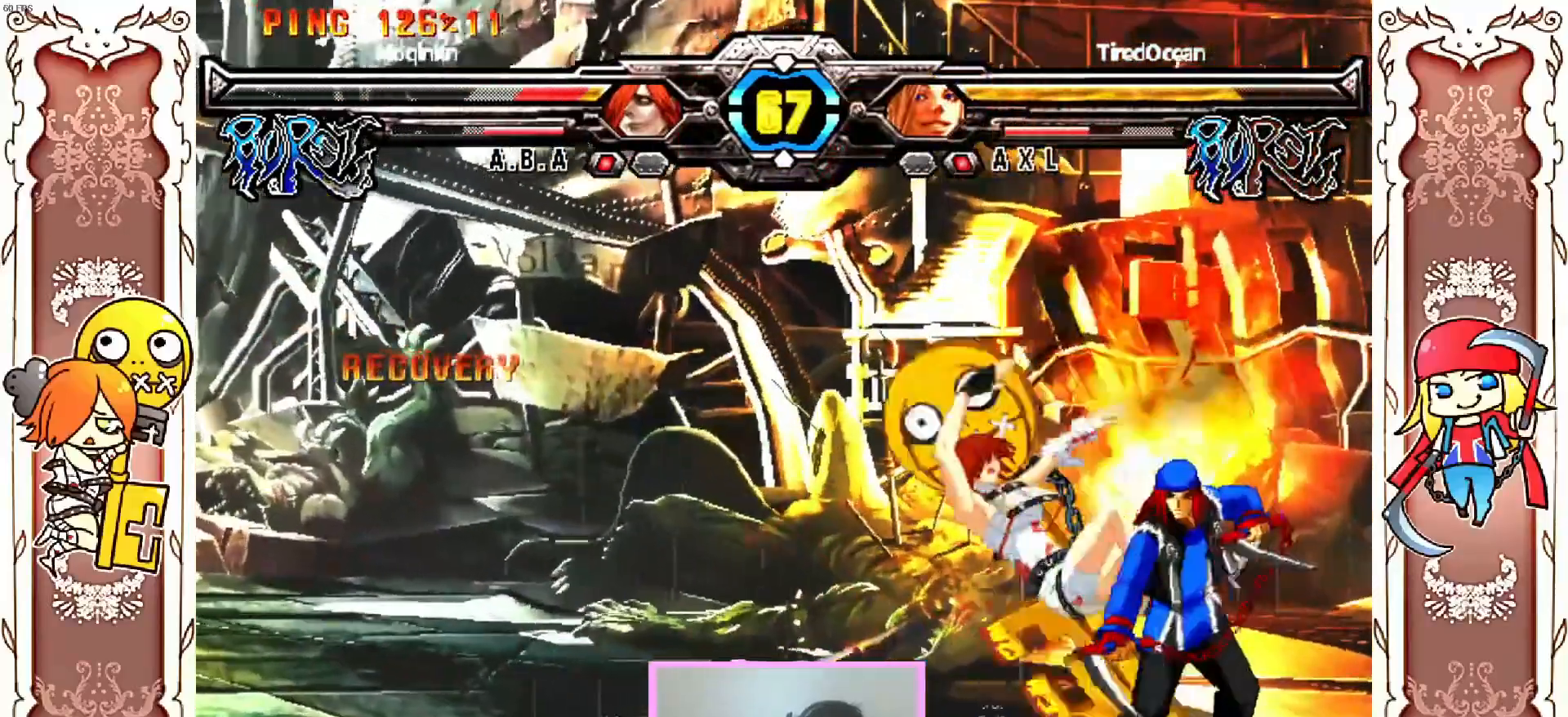
{"buttons": ["A", "X"], "left_stick": "center", "events": [[33, "X", "down"], [33, "Y", "up"], [100, "A", "down"], [217, "Y", "down"], [250, "X", "up"], [317, "X", "down"], [333, "Y", "up"], [383, "Y", "down"], [417, "X", "up"], [450, "X", "down"], [483, "Y", "up"]]}
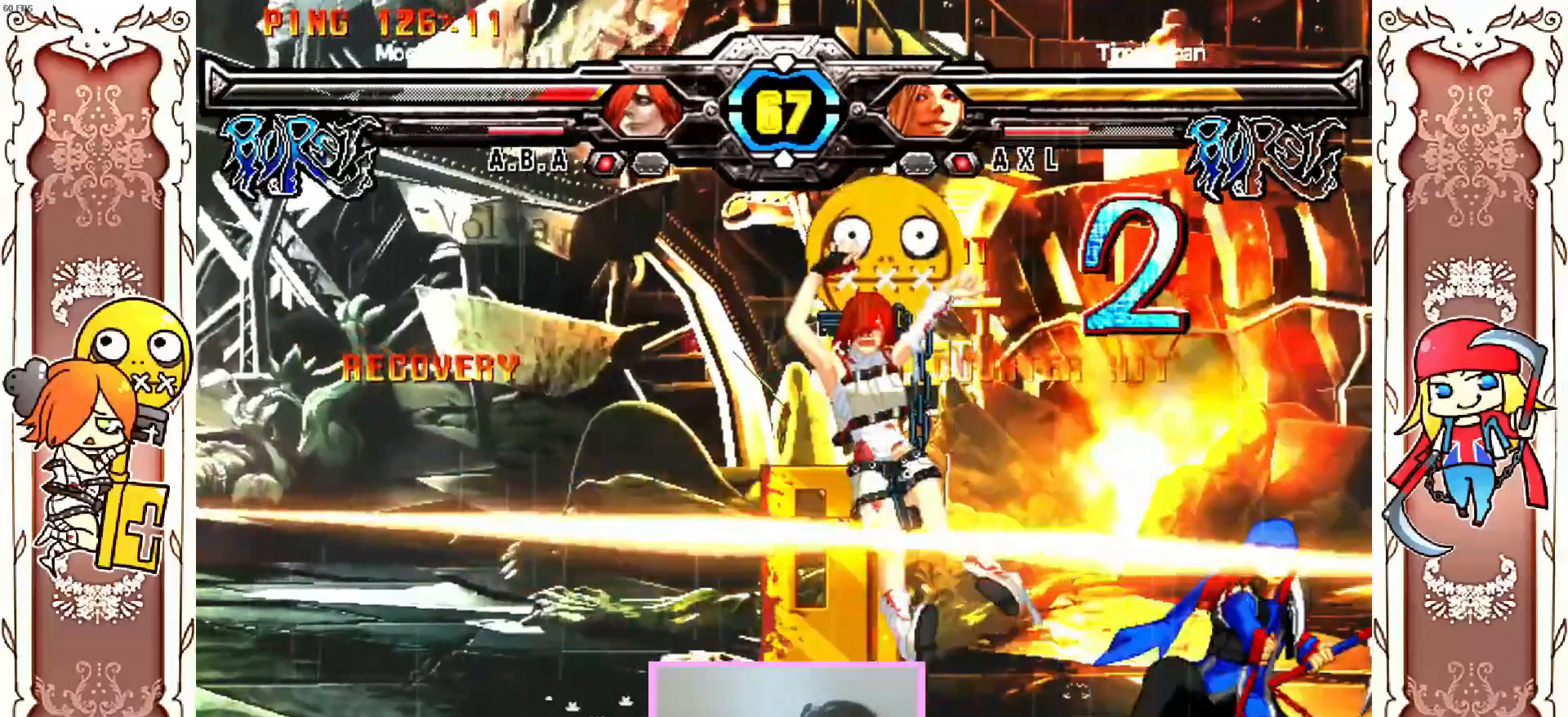
{"buttons": ["A", "X"], "left_stick": "center", "events": [[33, "Y", "down"], [67, "X", "up"], [117, "X", "down"], [150, "A", "up"], [150, "Y", "up"], [217, "A", "down"], [217, "Y", "down"], [233, "X", "up"], [283, "X", "down"], [317, "Y", "up"], [367, "Y", "down"], [400, "X", "up"], [450, "X", "down"], [483, "Y", "up"]]}
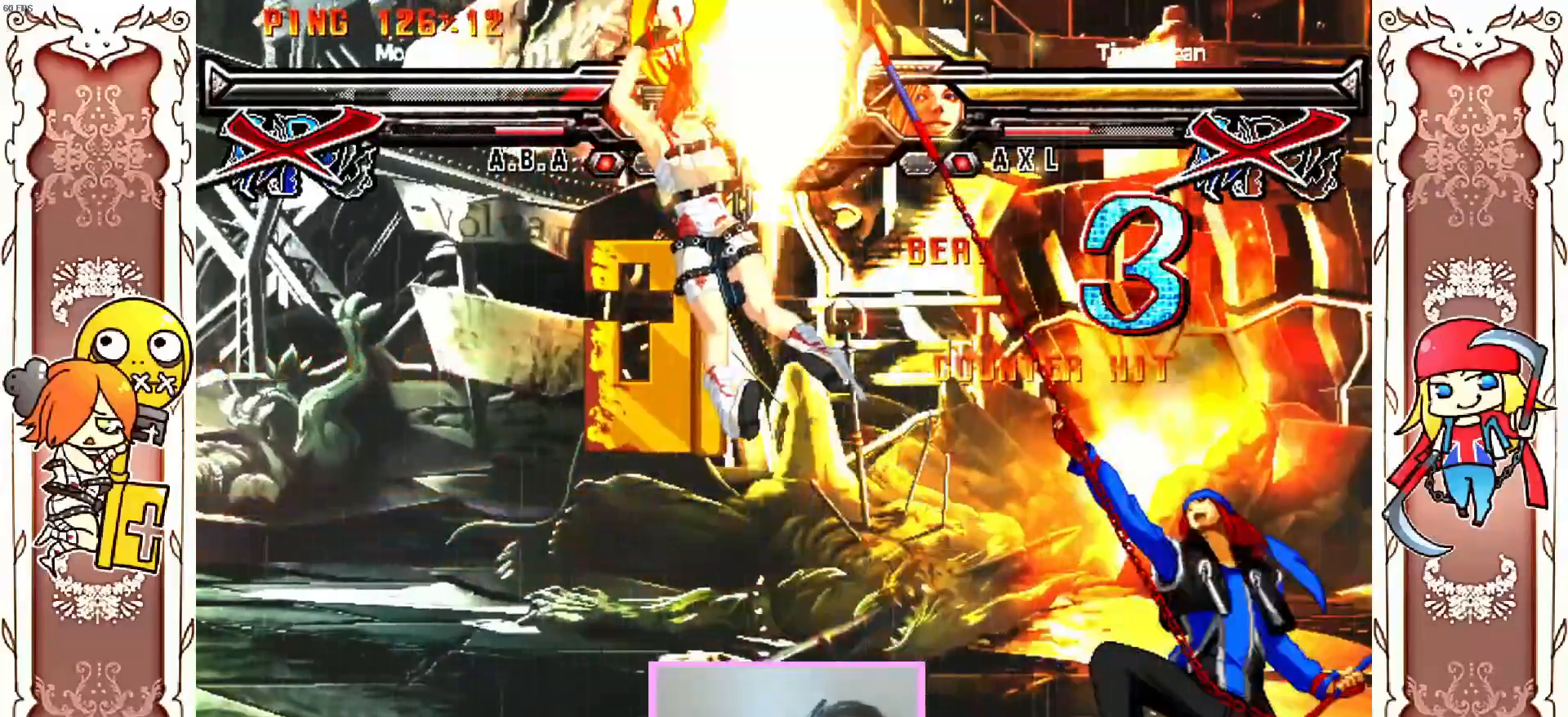
{"buttons": [], "left_stick": "center", "events": [[33, "Y", "down"], [67, "X", "up"], [117, "X", "down"], [133, "Y", "up"], [183, "Y", "down"], [200, "X", "up"], [250, "X", "down"], [267, "A", "up"], [267, "Y", "up"], [317, "A", "down"], [317, "Y", "down"], [367, "X", "up"], [383, "A", "up"], [450, "Y", "up"]]}
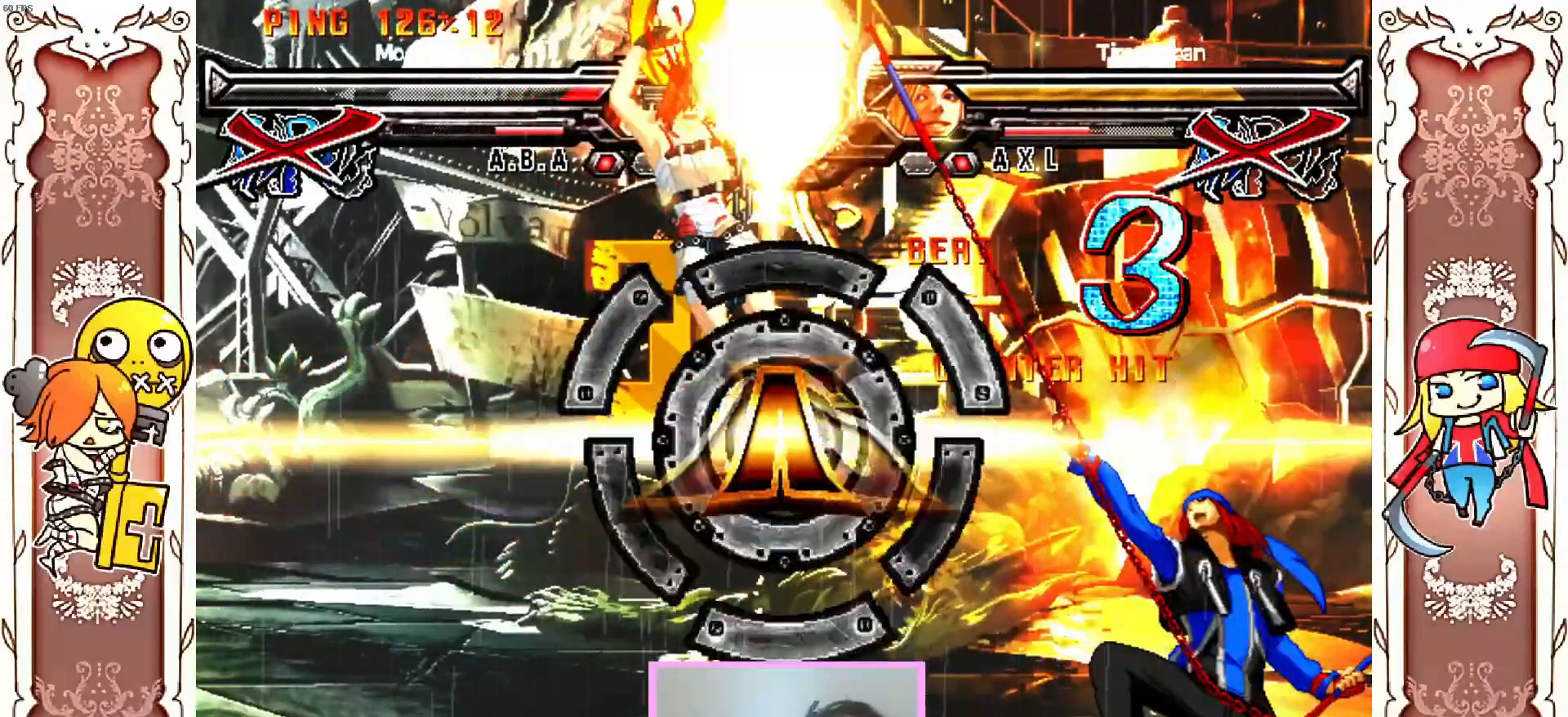
{"buttons": [], "left_stick": "center", "events": [[50, "X", "down"], [50, "Y", "down"], [117, "X", "up"], [150, "Y", "up"], [233, "X", "down"], [250, "Y", "down"], [267, "R1", "down"], [283, "R1", "up"], [300, "R1", "down"], [317, "R1", "up"], [317, "X", "up"], [333, "R1", "down"], [350, "R1", "up"], [350, "Y", "up"]]}
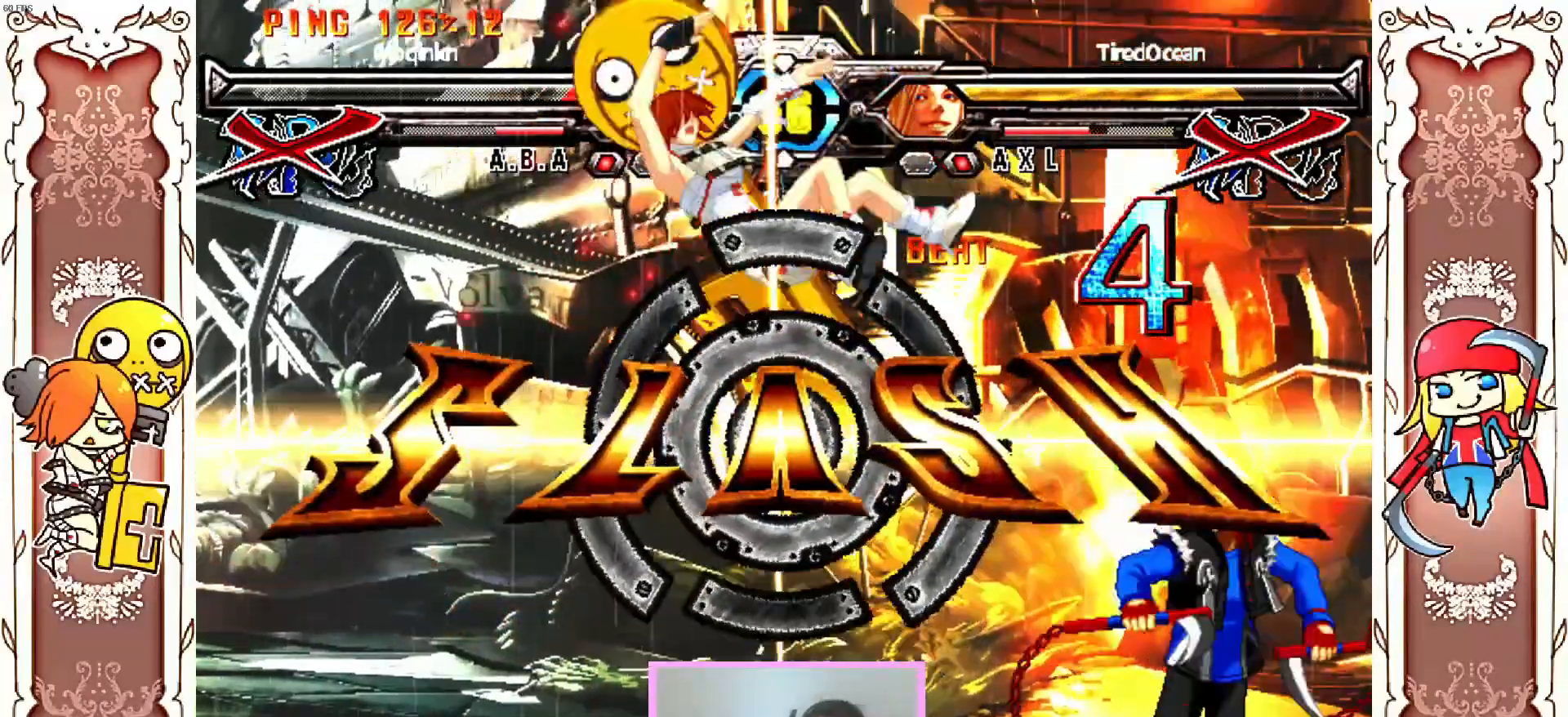
{"buttons": [], "left_stick": "center", "events": []}
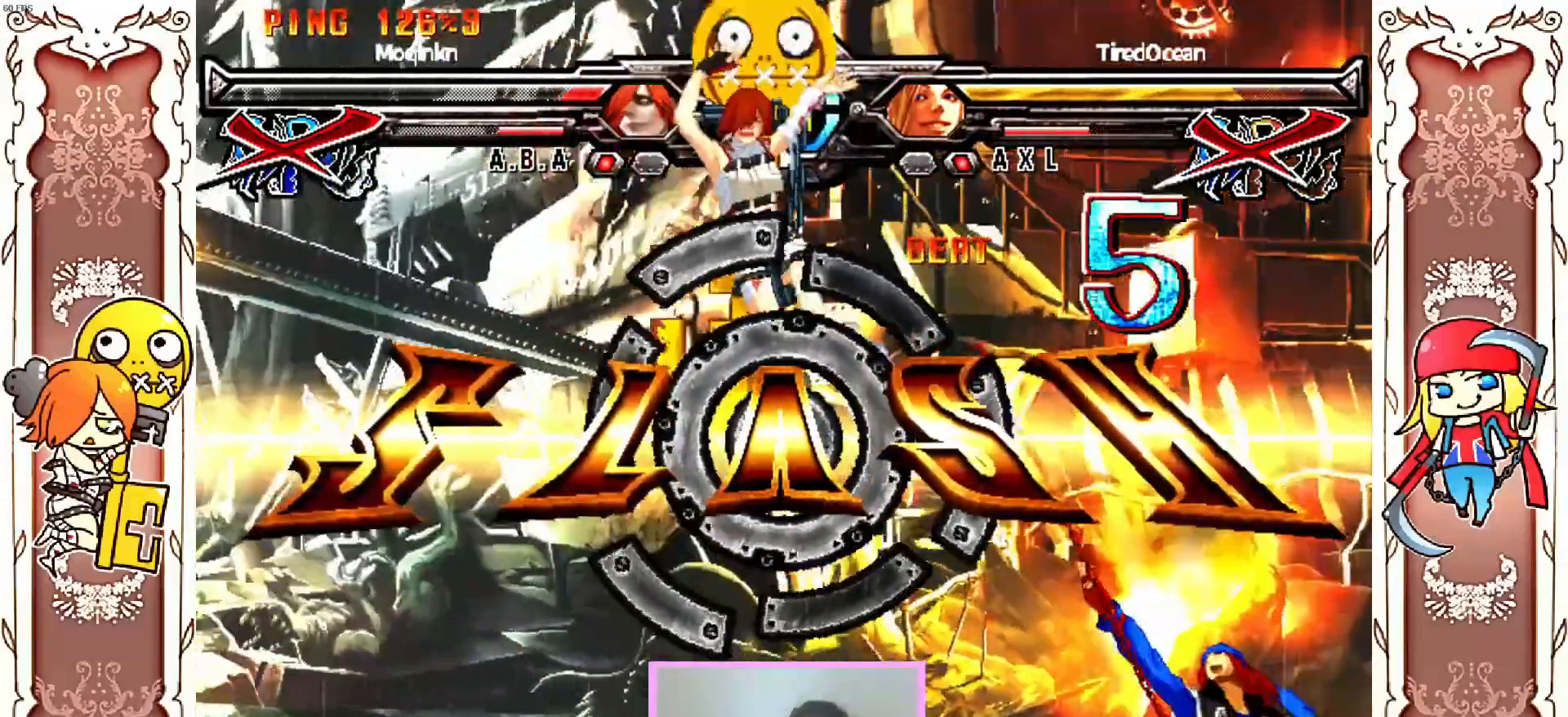
{"buttons": [], "left_stick": "center", "events": []}
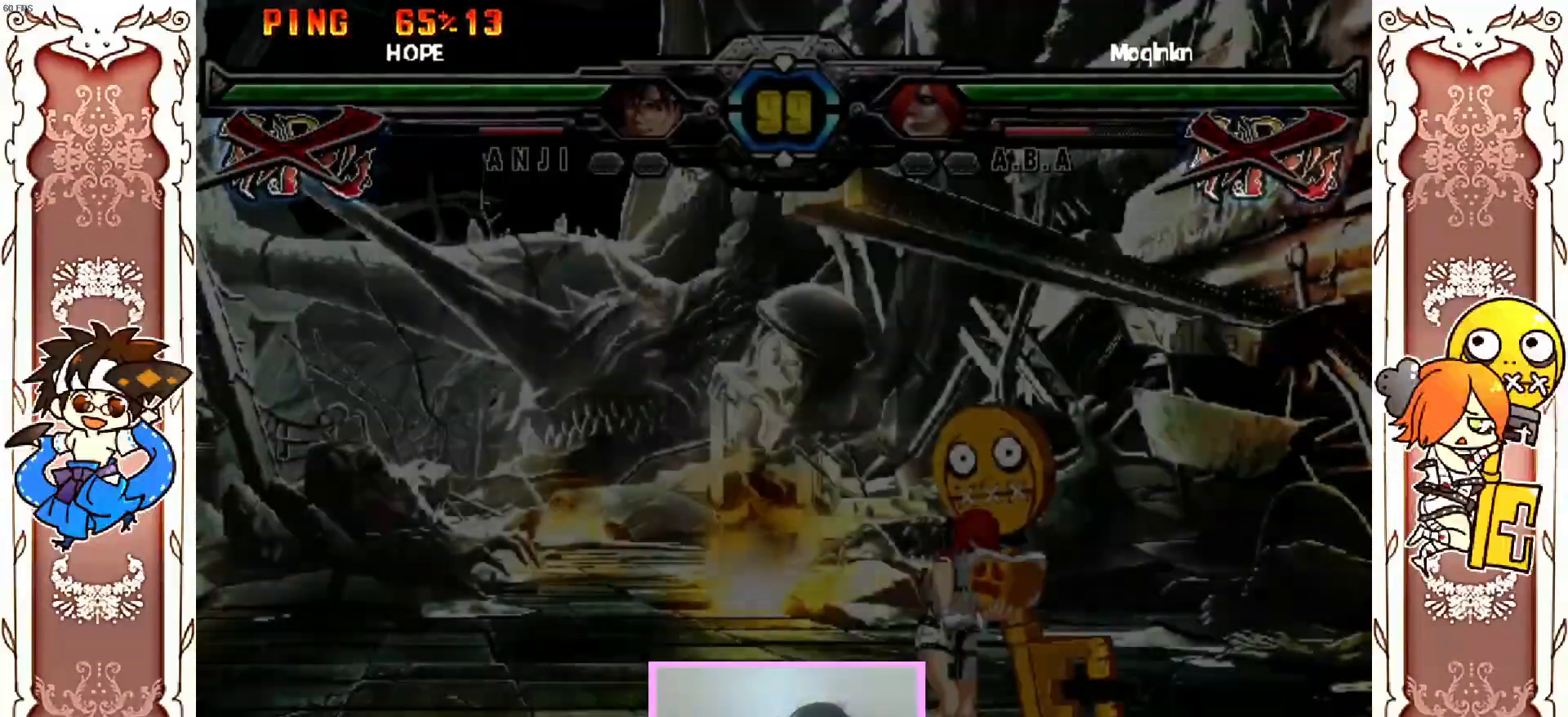
{"buttons": [], "left_stick": "center", "events": []}
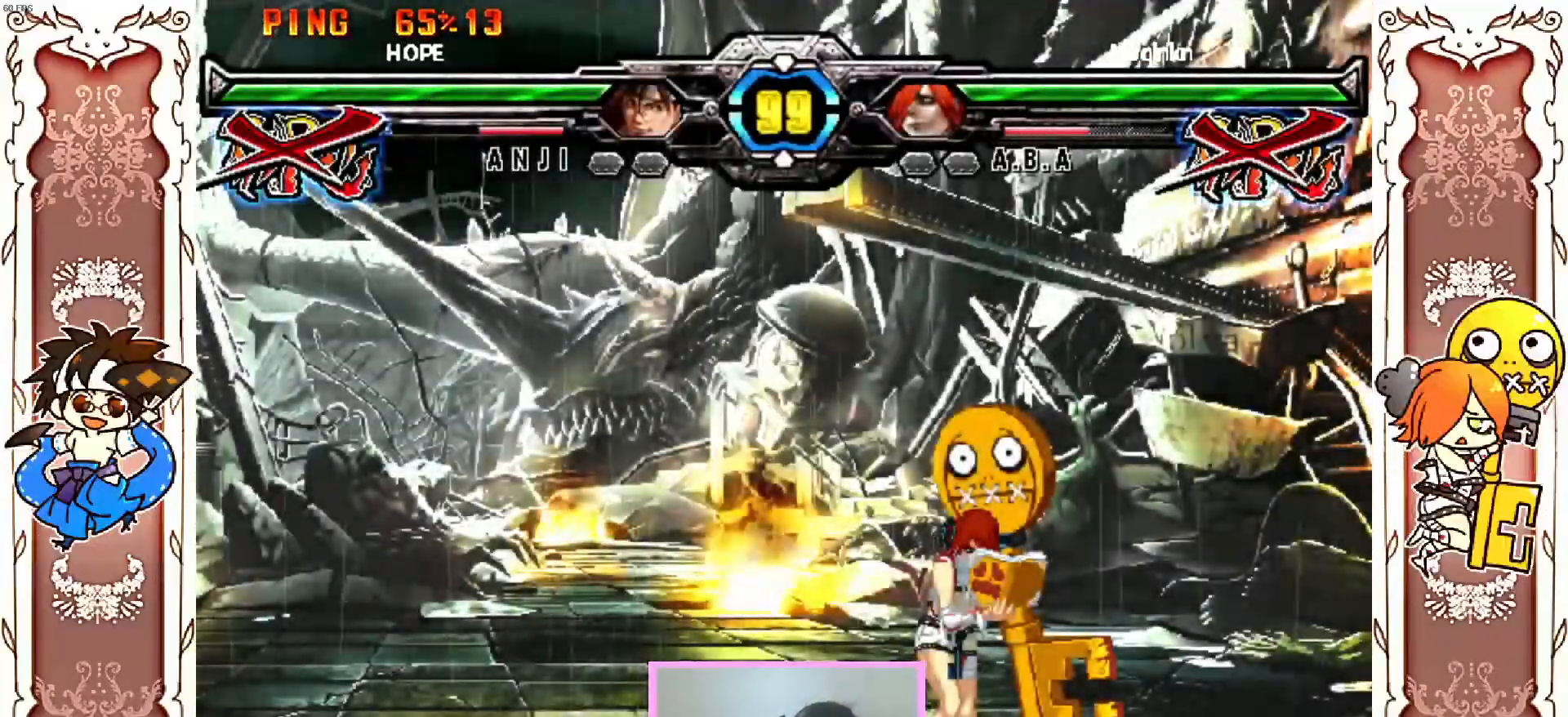
{"buttons": ["B"], "left_stick": "center", "events": [[83, "X", "down"], [267, "B", "down"], [317, "Y", "down"], [367, "Y", "up"], [467, "X", "up"]]}
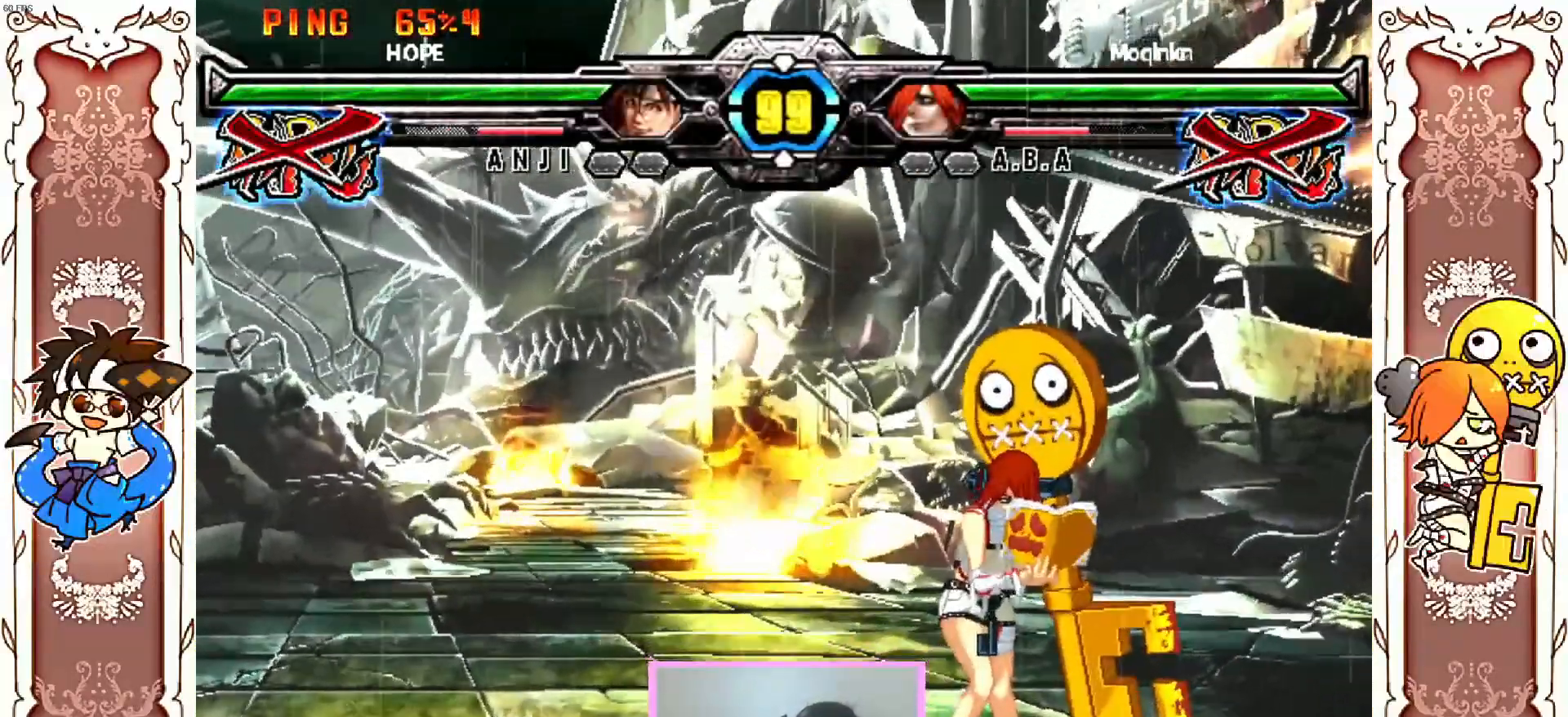
{"buttons": [], "left_stick": "center"}
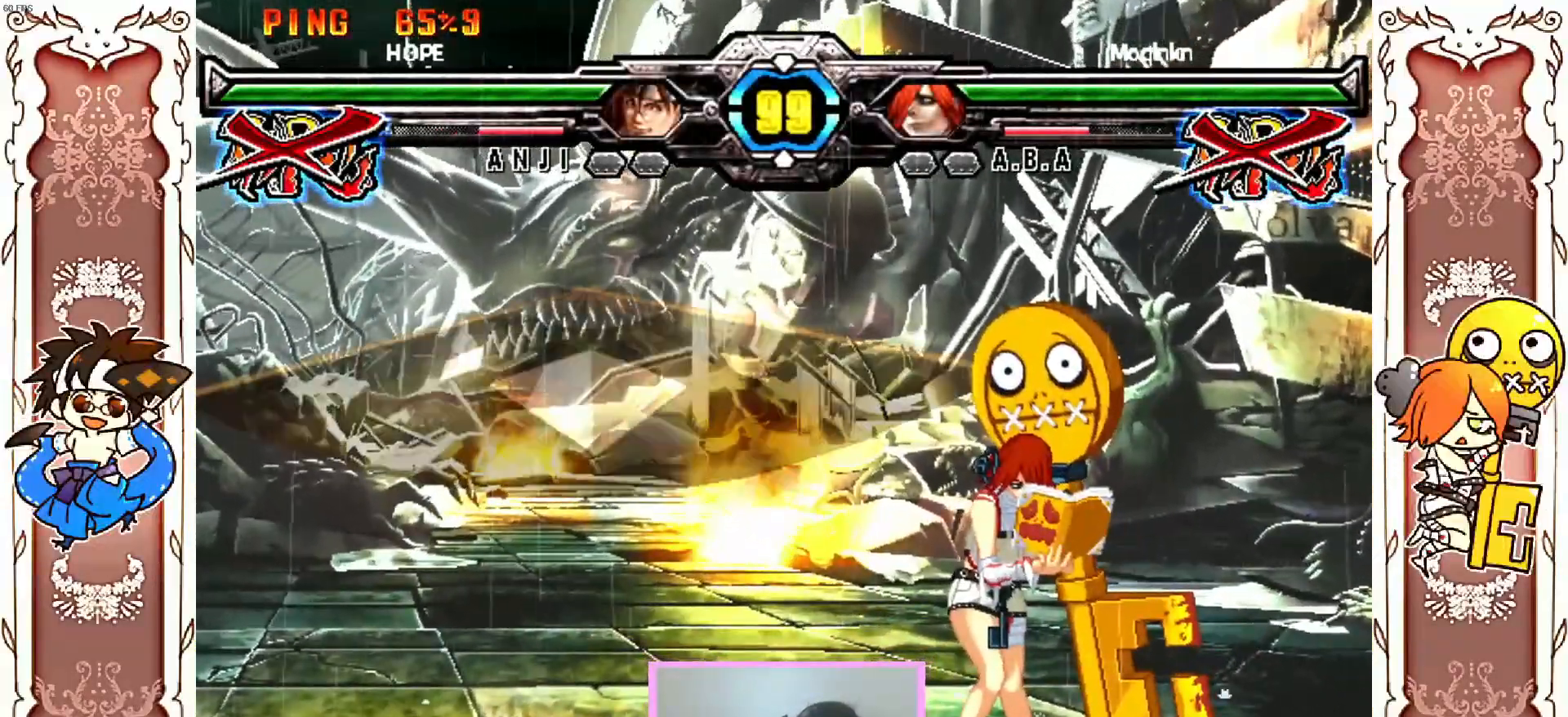
{"buttons": ["A"], "left_stick": "center", "events": [[317, "Y", "down"], [383, "Y", "up"], [483, "A", "down"]]}
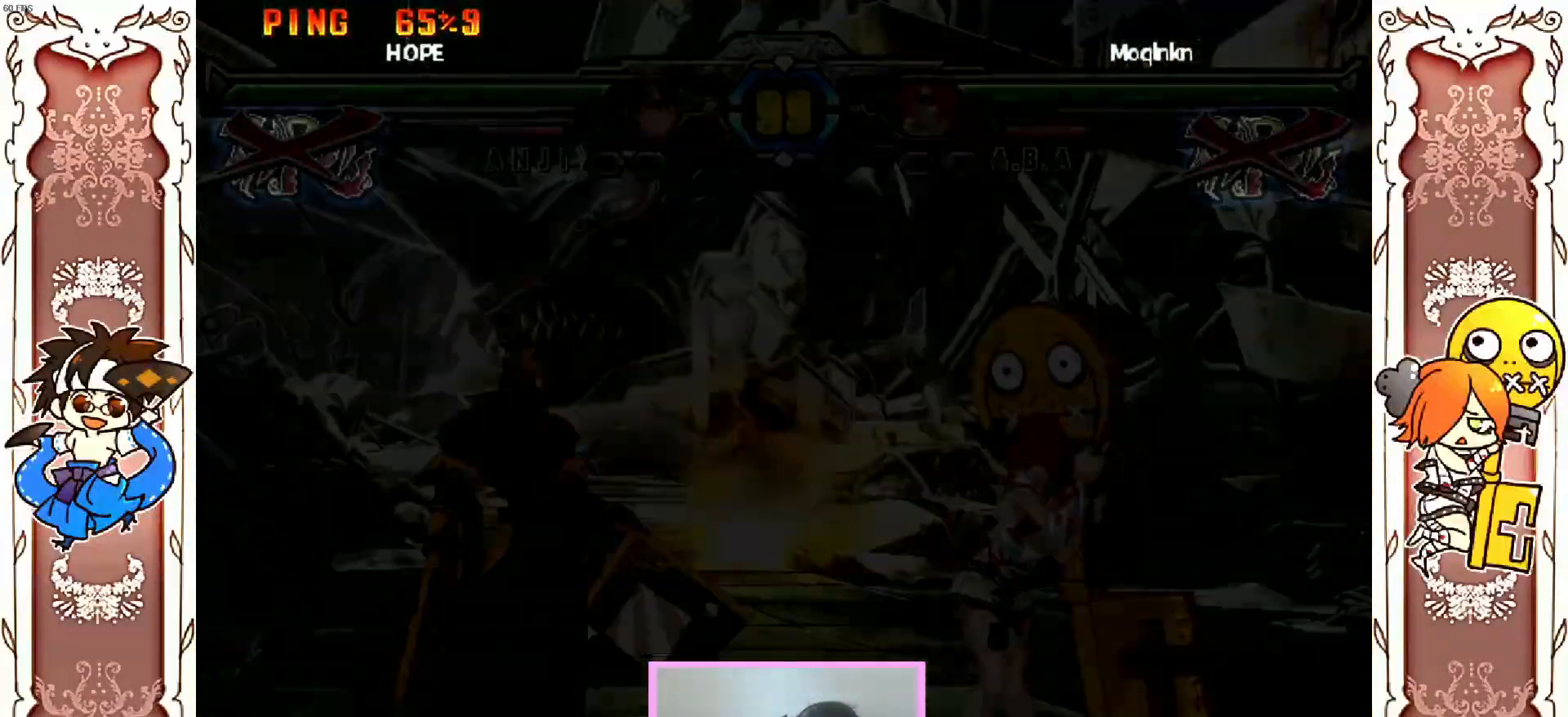
{"buttons": ["X", "Y"], "left_stick": "center", "events": [[17, "Y", "down"], [33, "Y", "up"], [50, "A", "up"], [467, "X", "down"], [467, "Y", "down"]]}
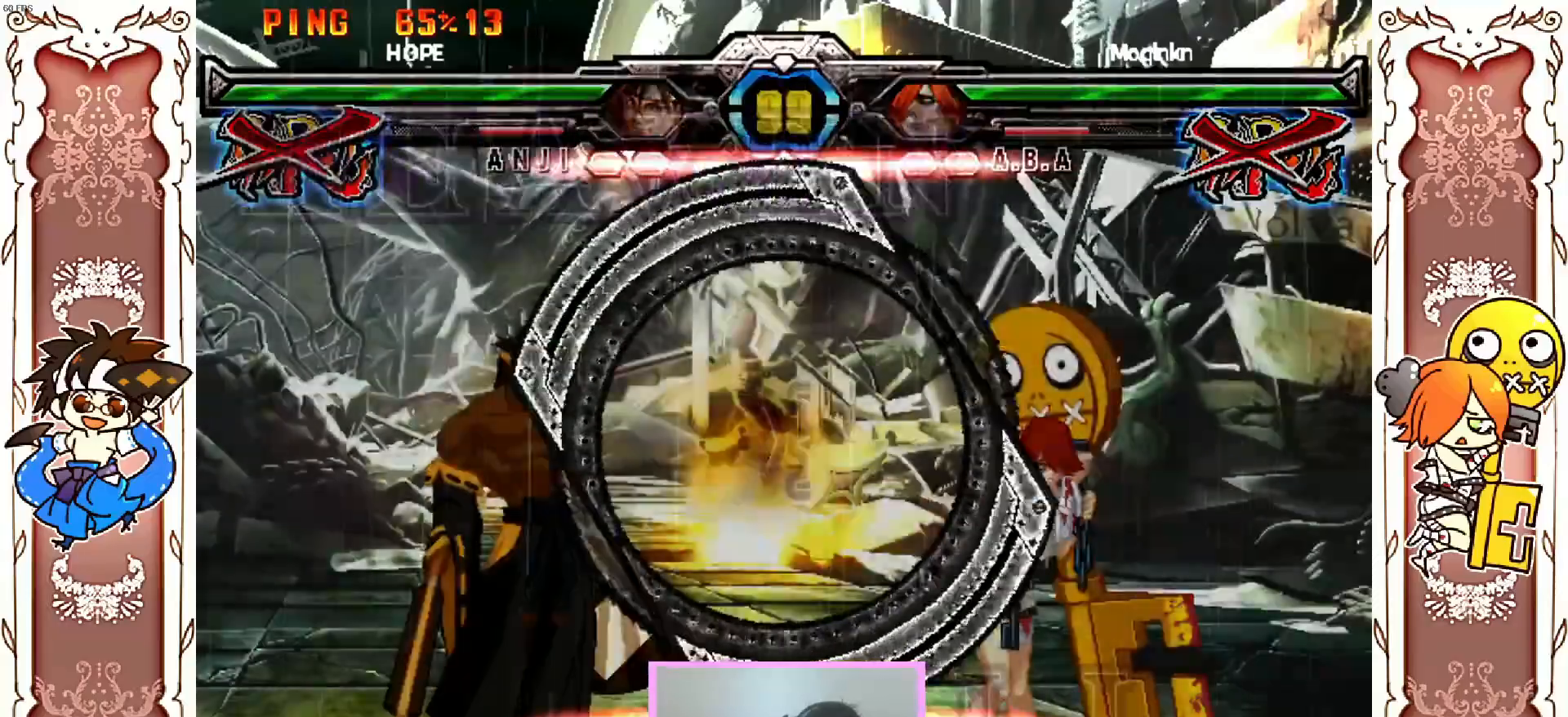
{"buttons": ["X", "Y"], "left_stick": "center"}
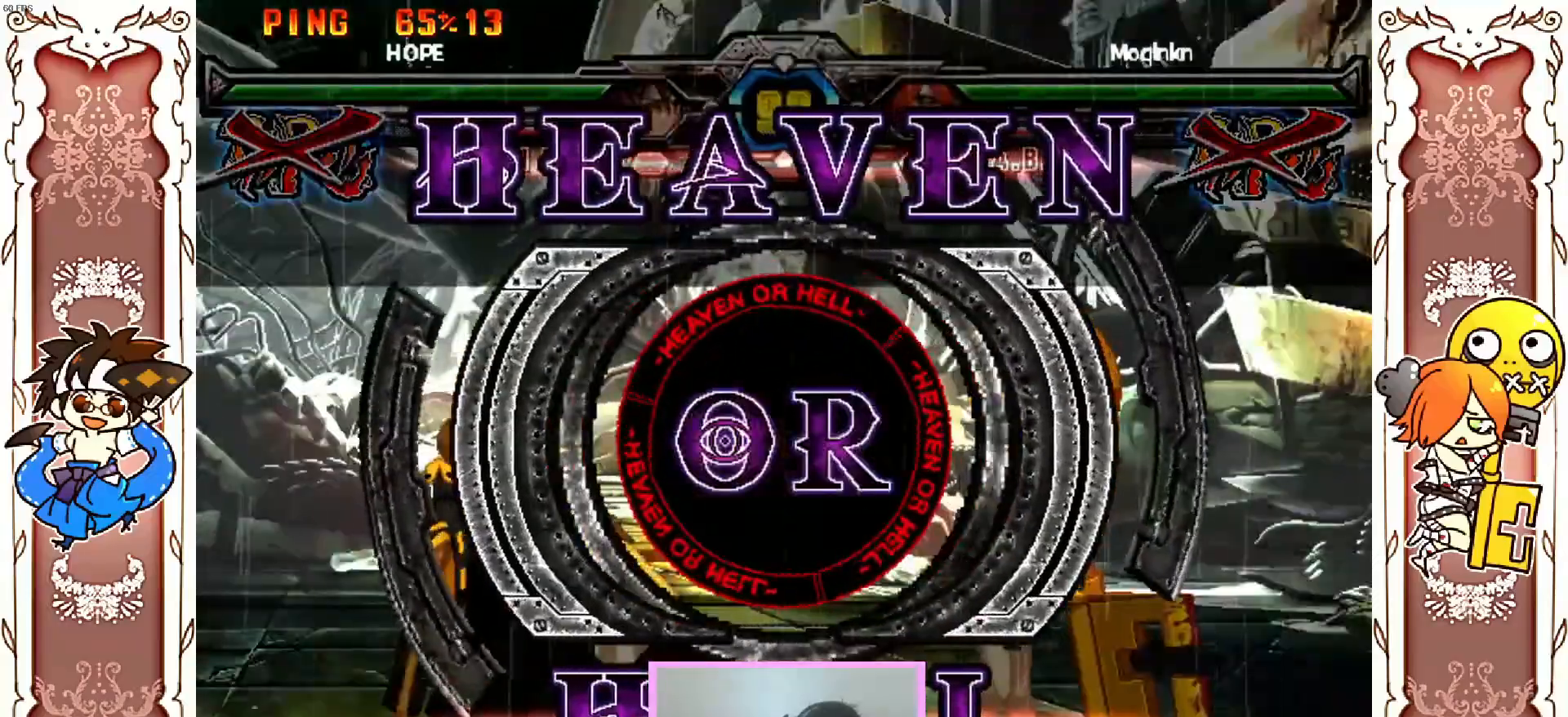
{"buttons": [], "left_stick": "center", "events": [[333, "X", "up"], [333, "Y", "up"]]}
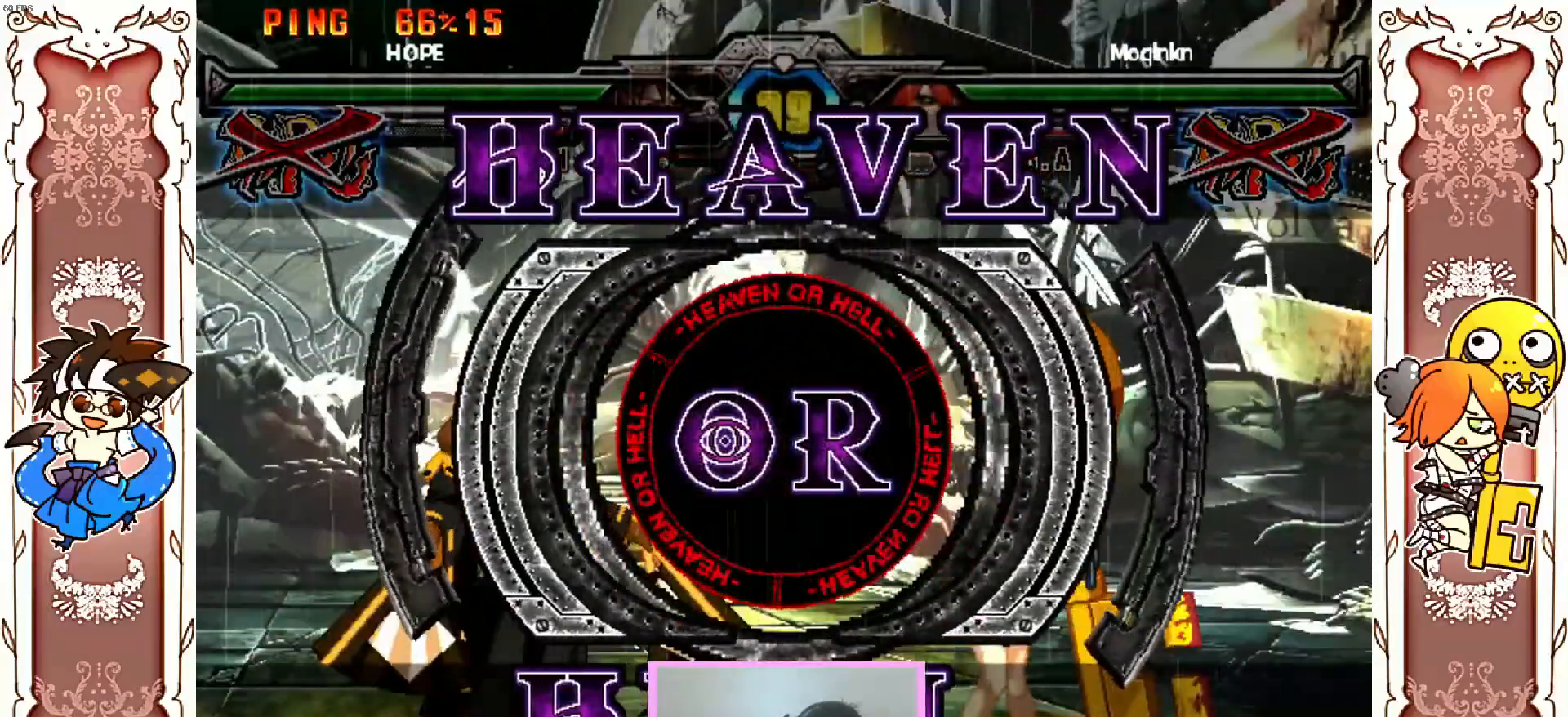
{"buttons": [], "left_stick": "center"}
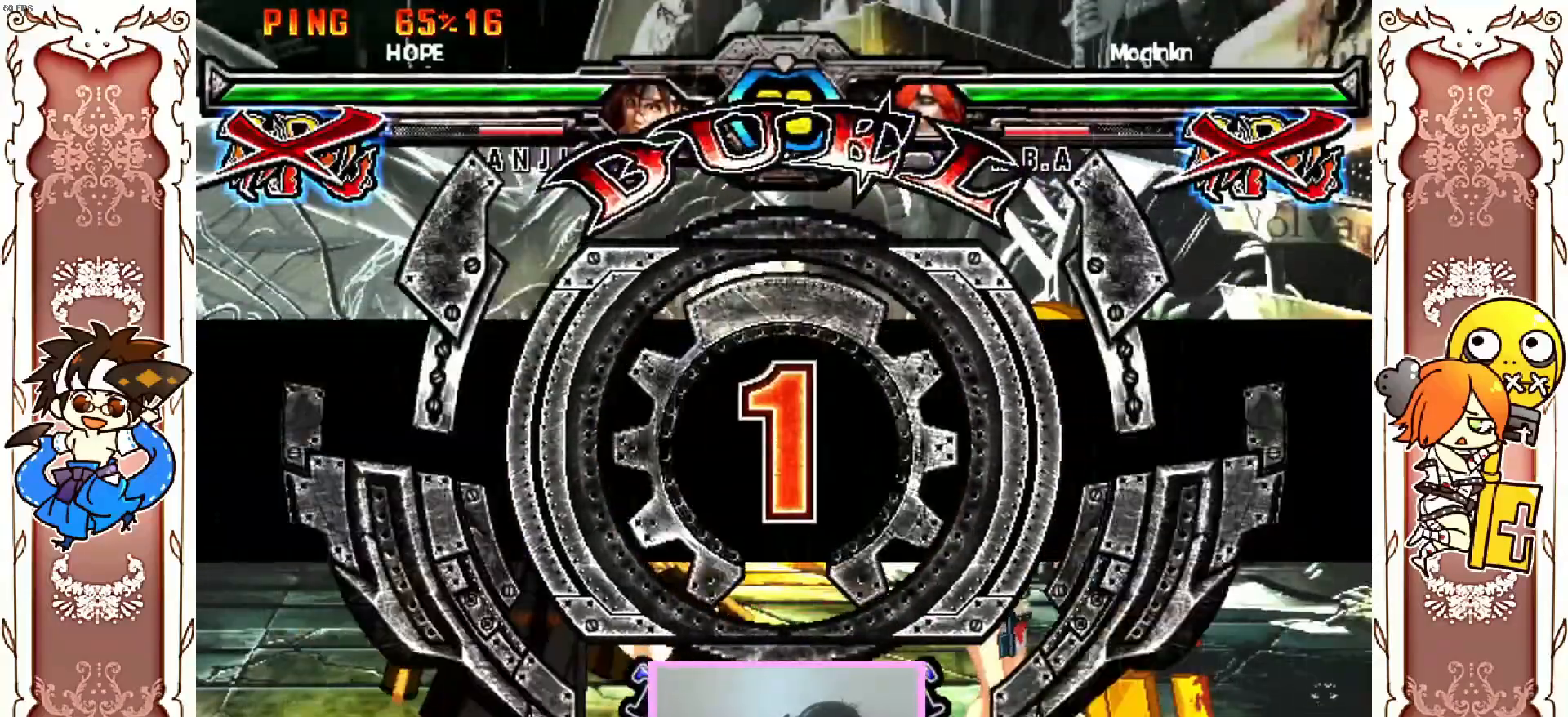
{"buttons": [], "left_stick": "center", "events": []}
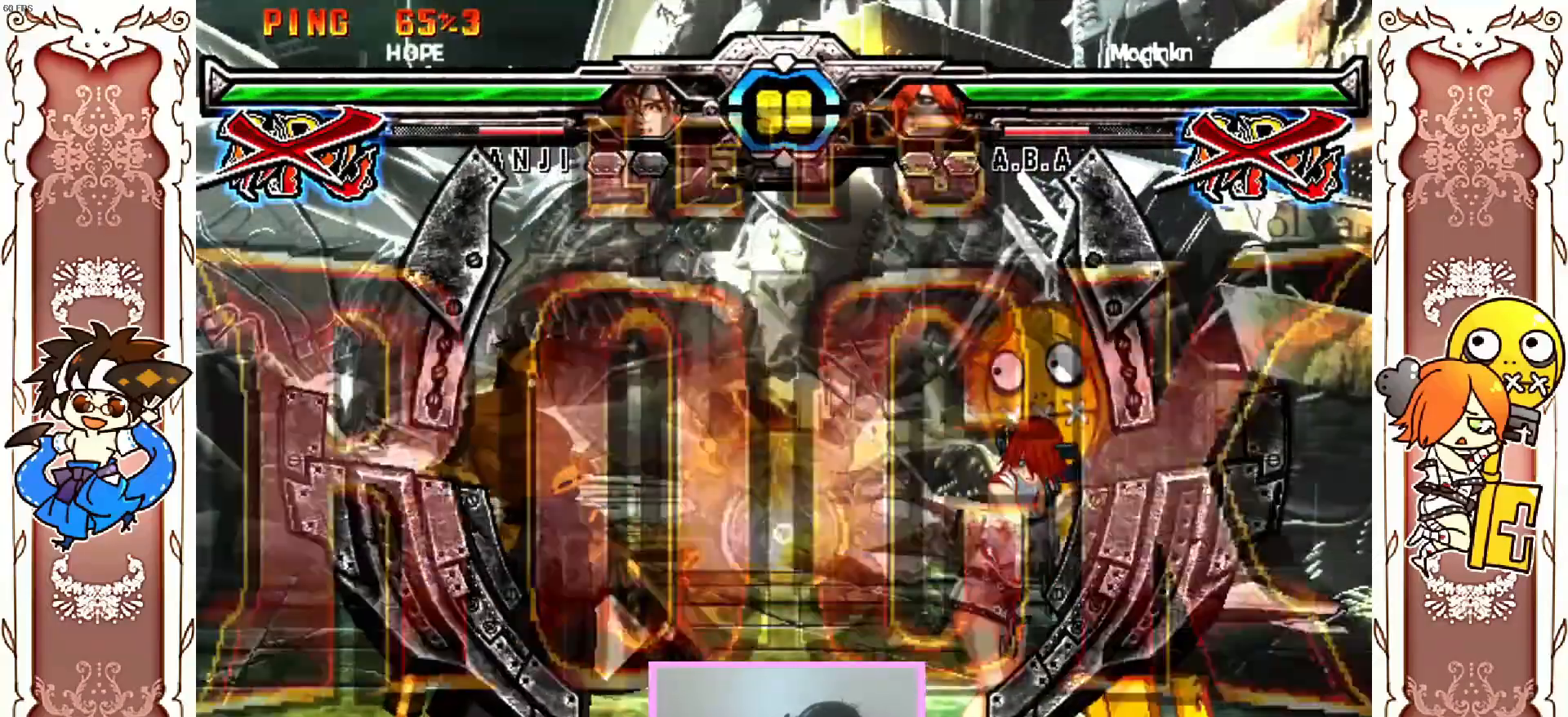
{"buttons": [], "left_stick": "center", "events": []}
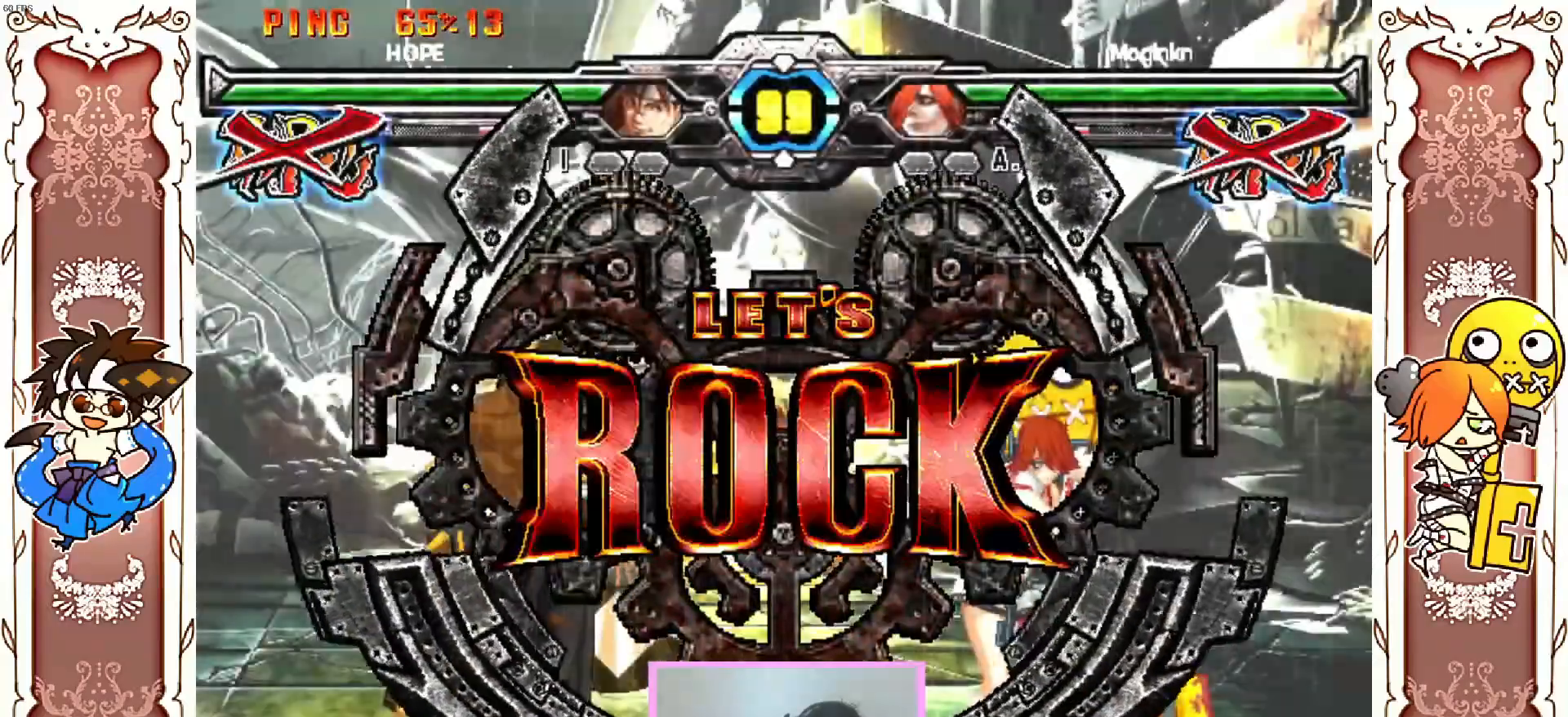
{"buttons": [], "left_stick": "center", "events": []}
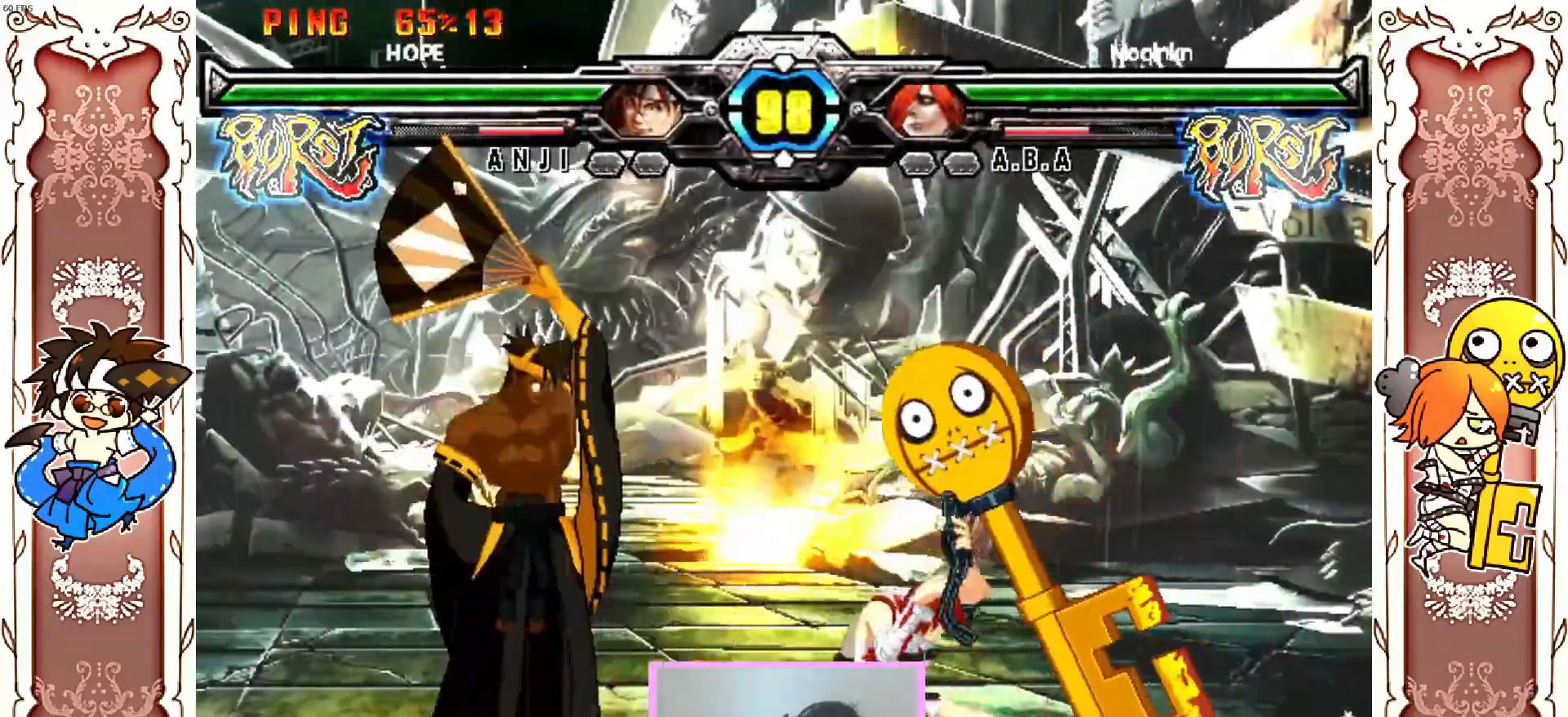
{"buttons": [], "left_stick": "center", "events": [[233, "X", "down"], [333, "X", "up"]]}
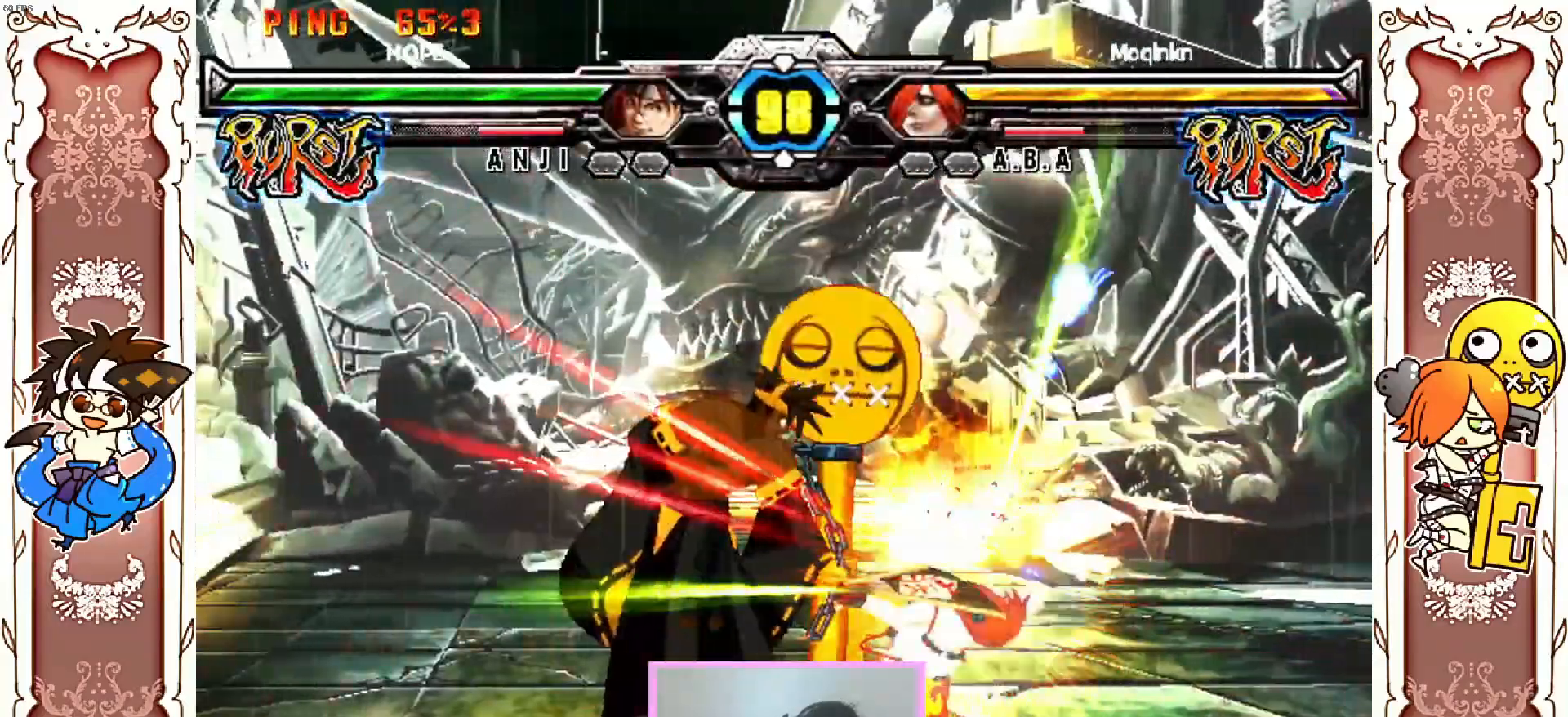
{"buttons": [], "left_stick": "center", "events": [[17, "X", "down"], [217, "X", "up"], [367, "X", "down"], [433, "X", "up"]]}
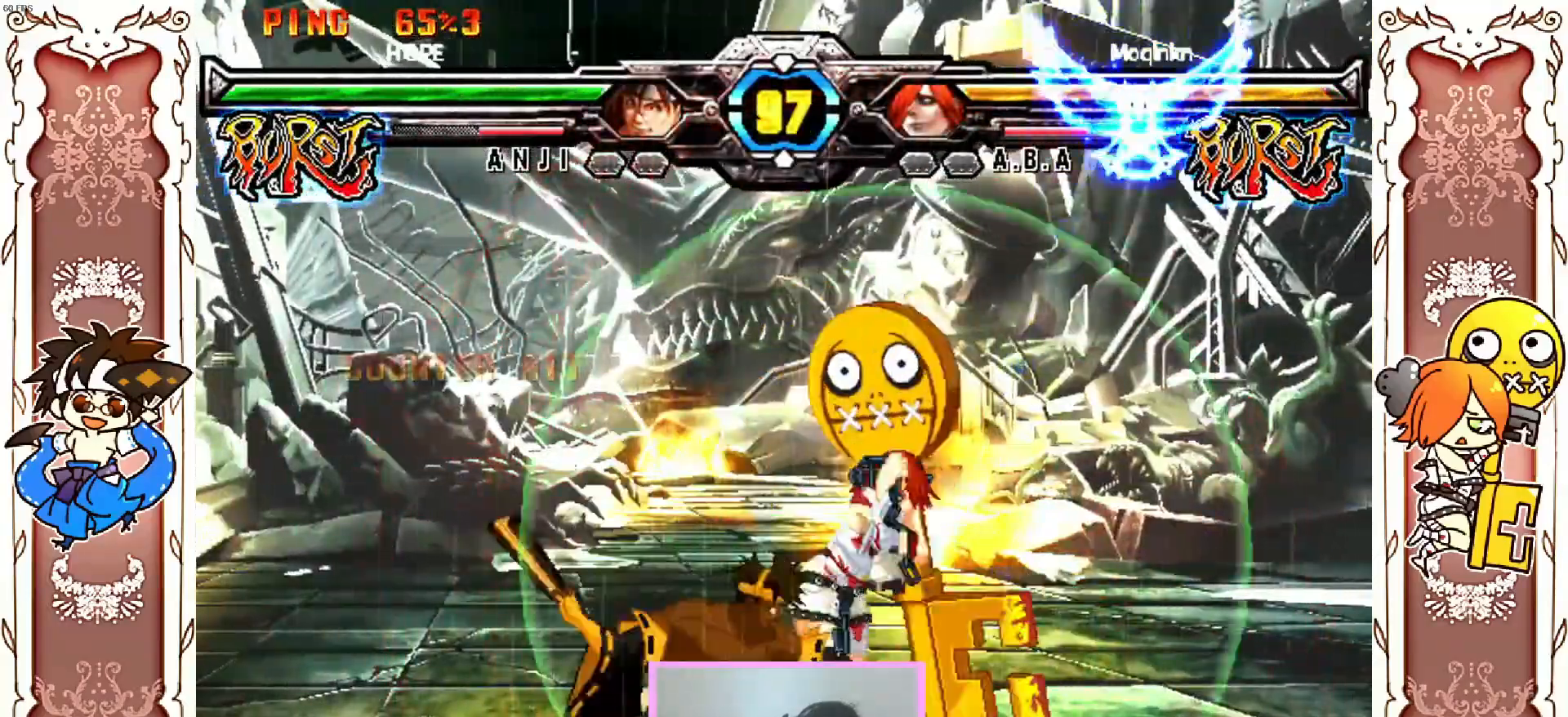
{"buttons": ["X", "Y"], "left_stick": "center", "events": [[200, "X", "down"], [250, "X", "up"], [333, "X", "down"], [500, "Y", "down"]]}